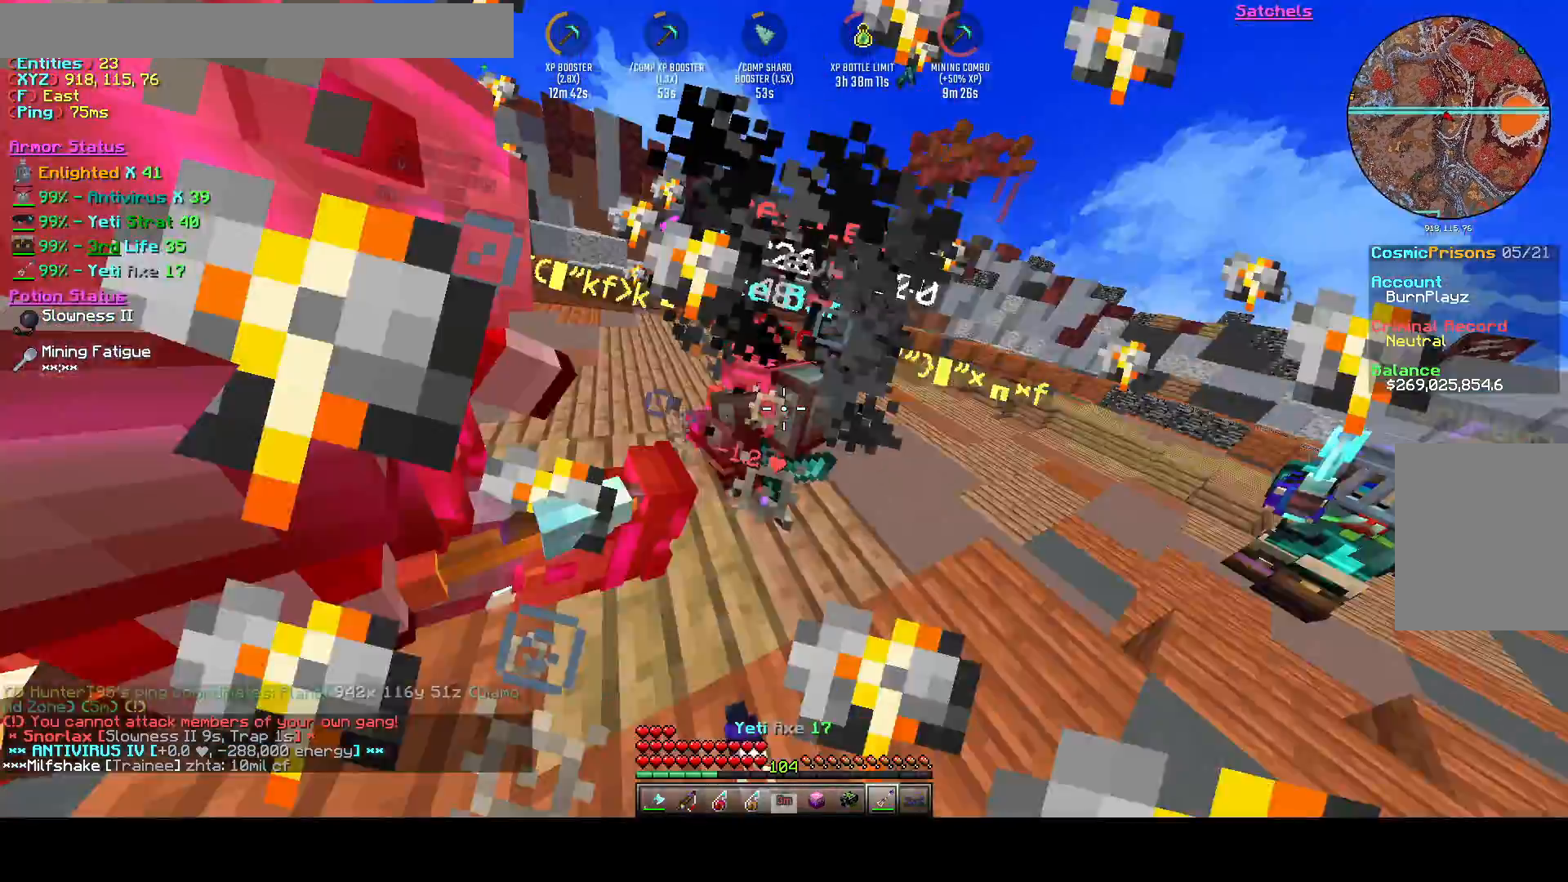
Gameplay with keyboard; each line is a JSON object with the keys held at the frame after it. "events" lists presses ("down") and releases ("up") of "a", "d", "s", "space" and "w" between this image and that frame as [ms after this image, input, new state], when the widget could be followed in between. No other keys are recorded. Mouse input is not recorded.
{"keys": [], "events": [[250, "d", "up"]]}
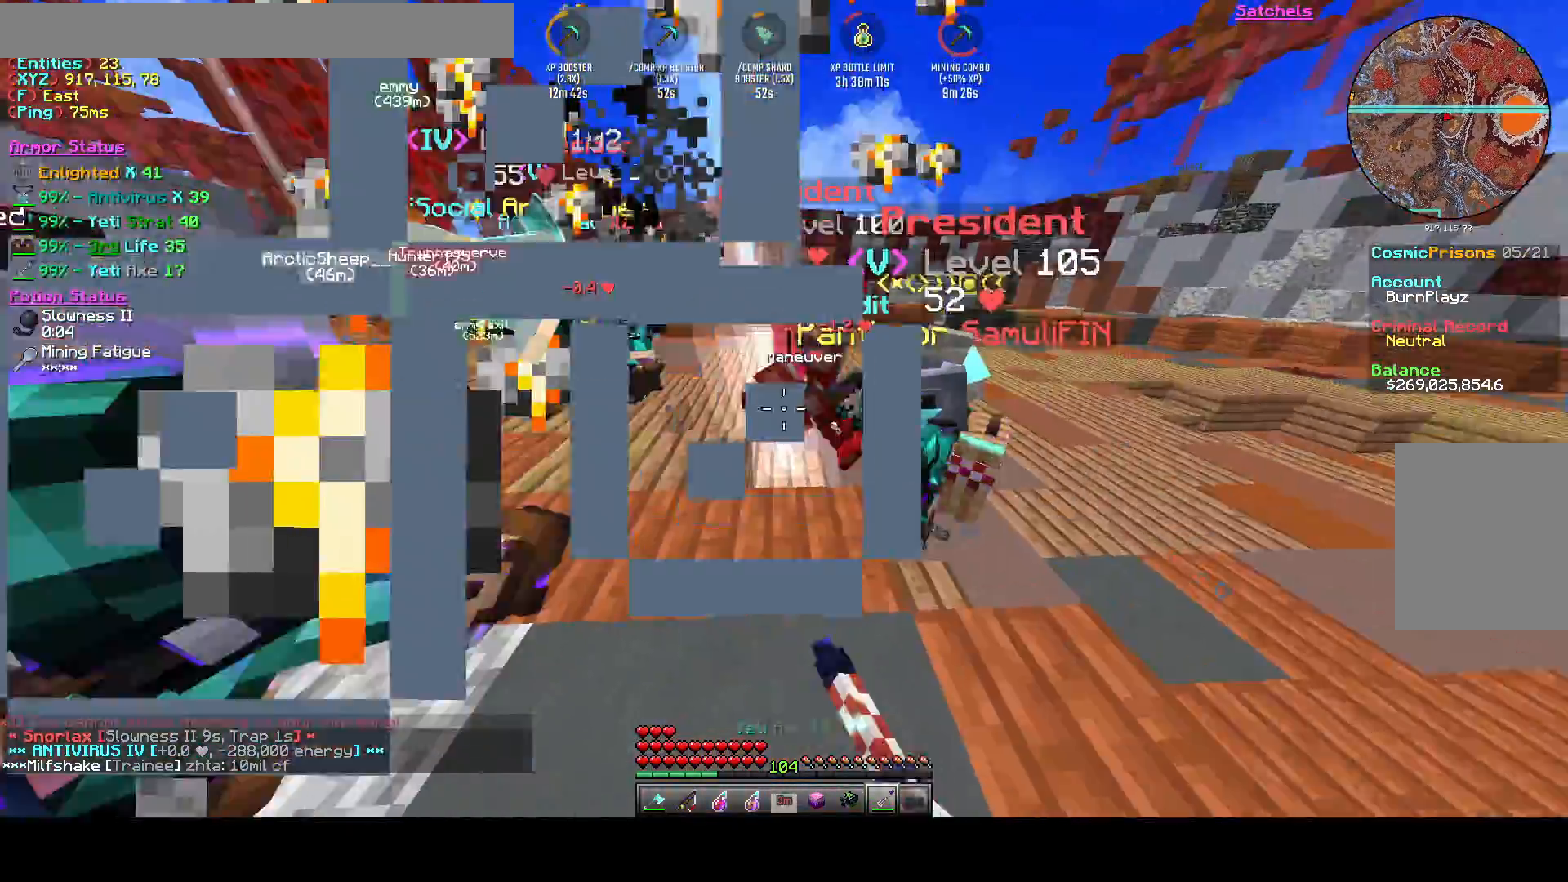
{"keys": ["d"], "events": [[250, "w", "down"], [333, "d", "down"], [458, "w", "up"]]}
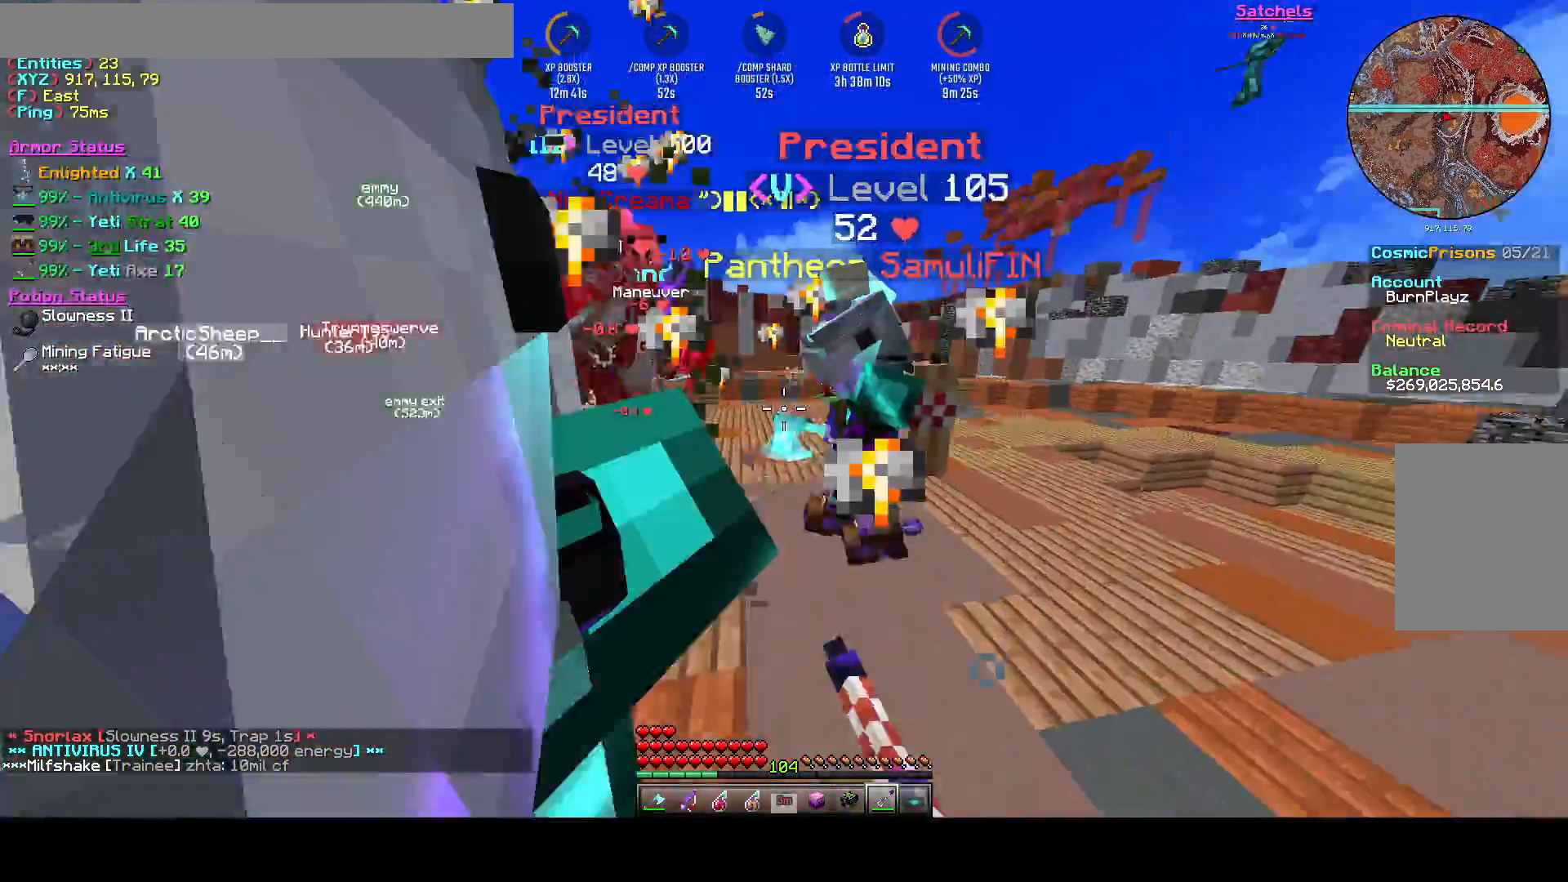
{"keys": ["d"], "events": []}
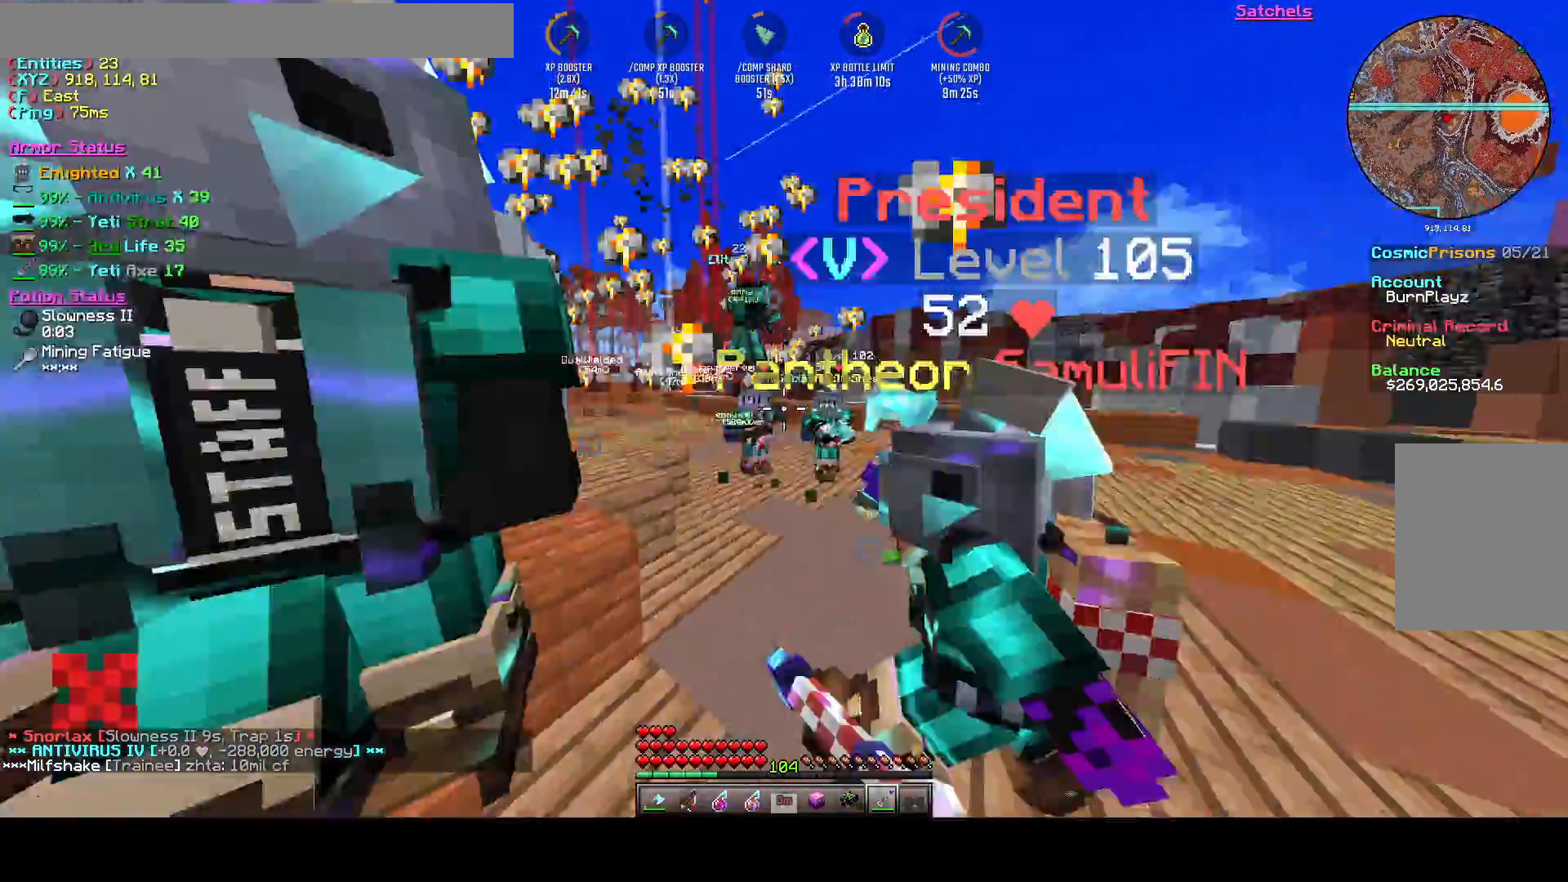
{"keys": ["d", "w"], "events": [[83, "s", "down"], [250, "s", "up"], [375, "w", "down"]]}
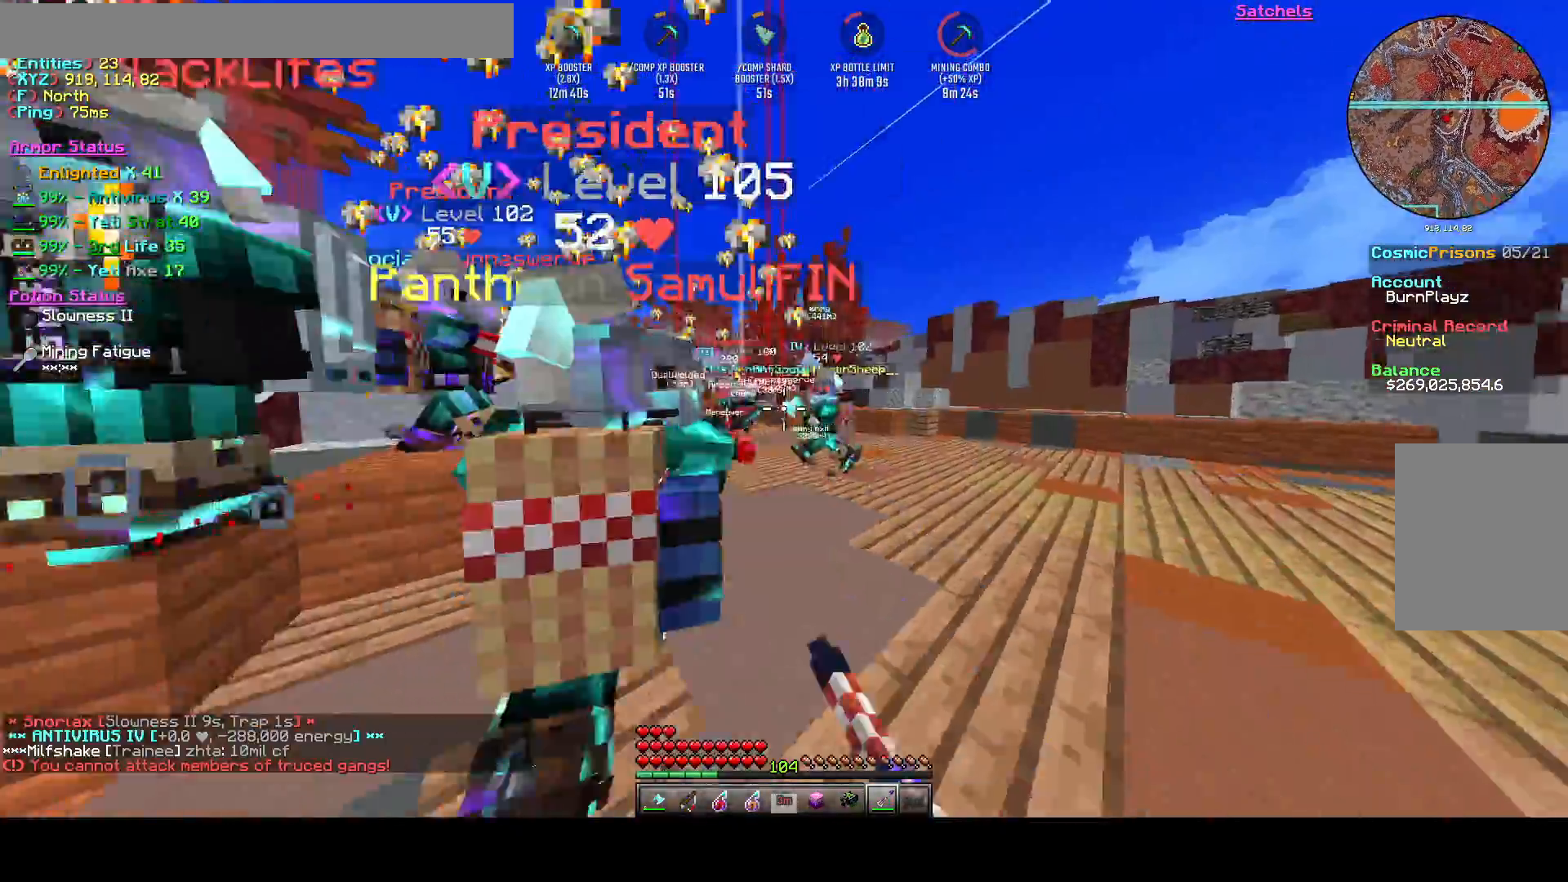
{"keys": ["a", "w"], "events": [[375, "a", "down"], [417, "d", "up"]]}
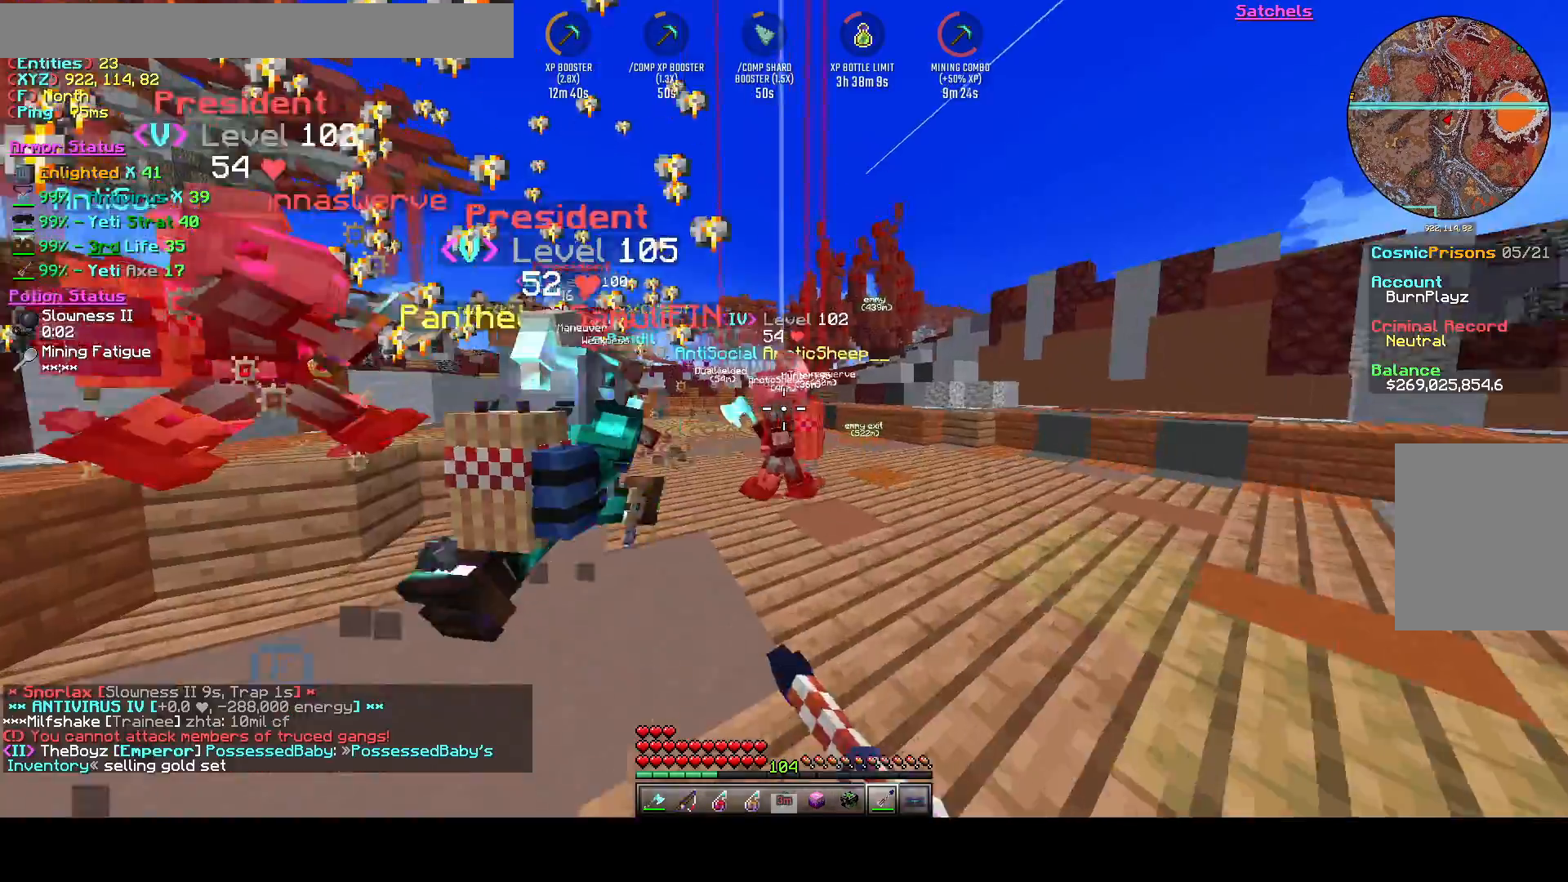
{"keys": ["a"], "events": [[458, "w", "up"]]}
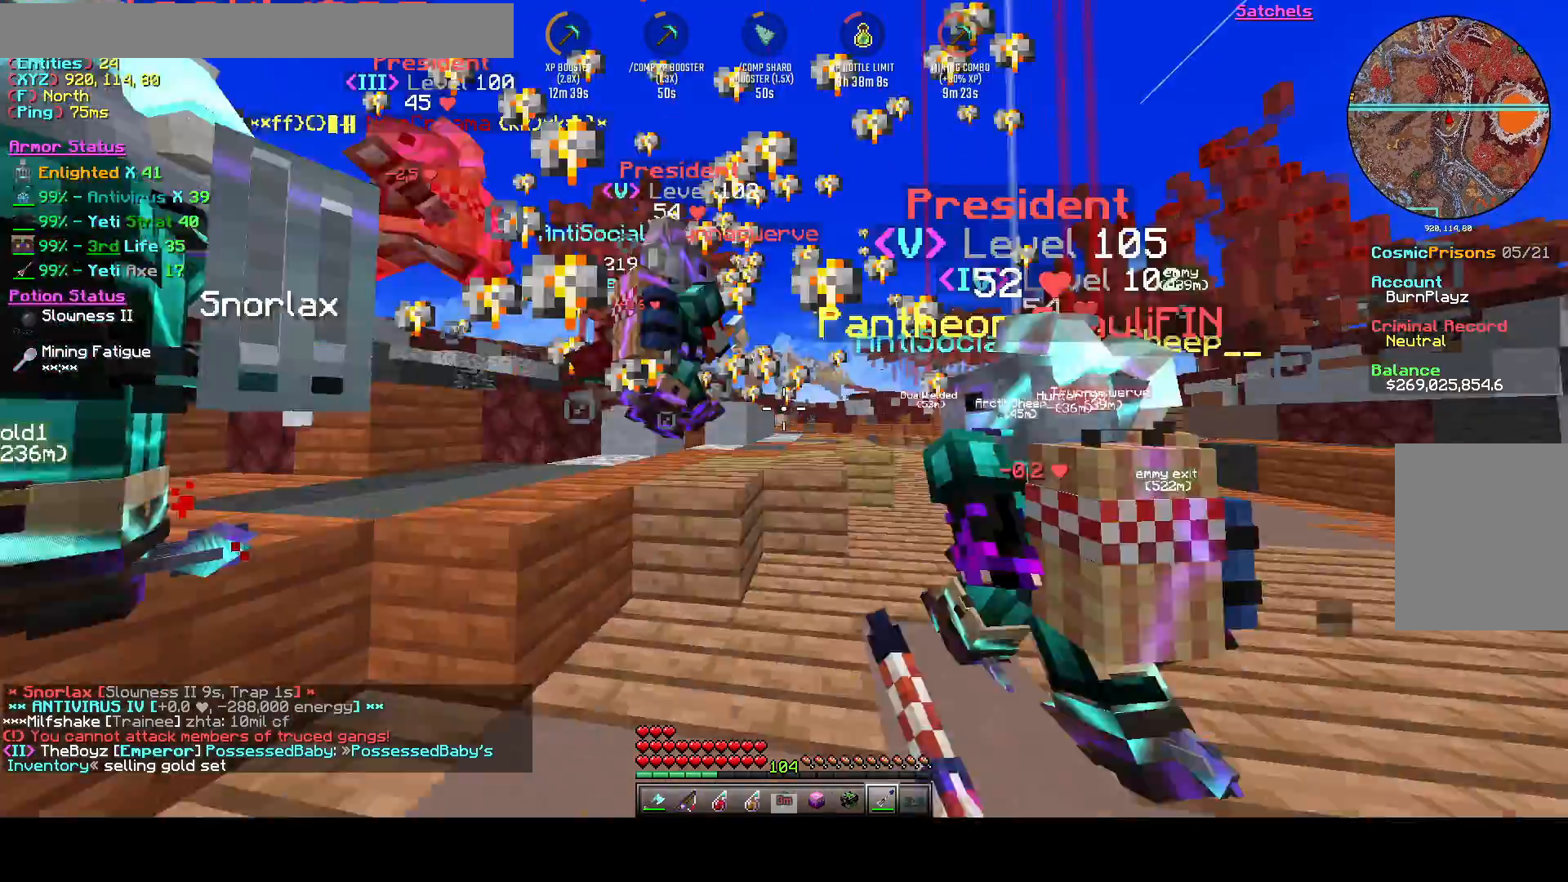
{"keys": ["a", "w"], "events": [[167, "w", "down"], [208, "space", "down"], [417, "space", "up"]]}
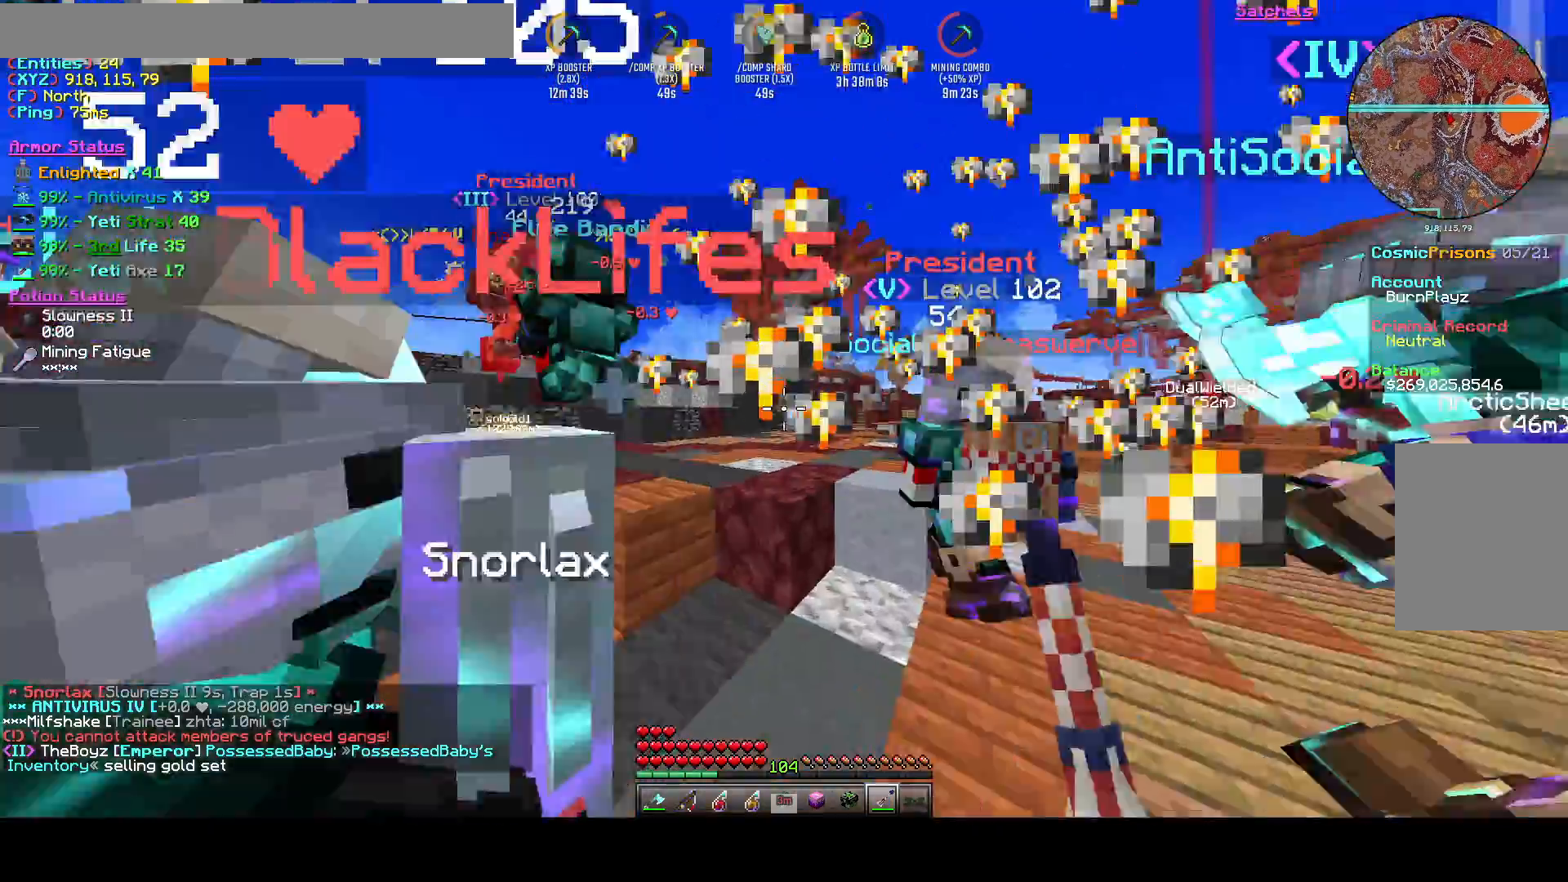
{"keys": ["a", "w"], "events": []}
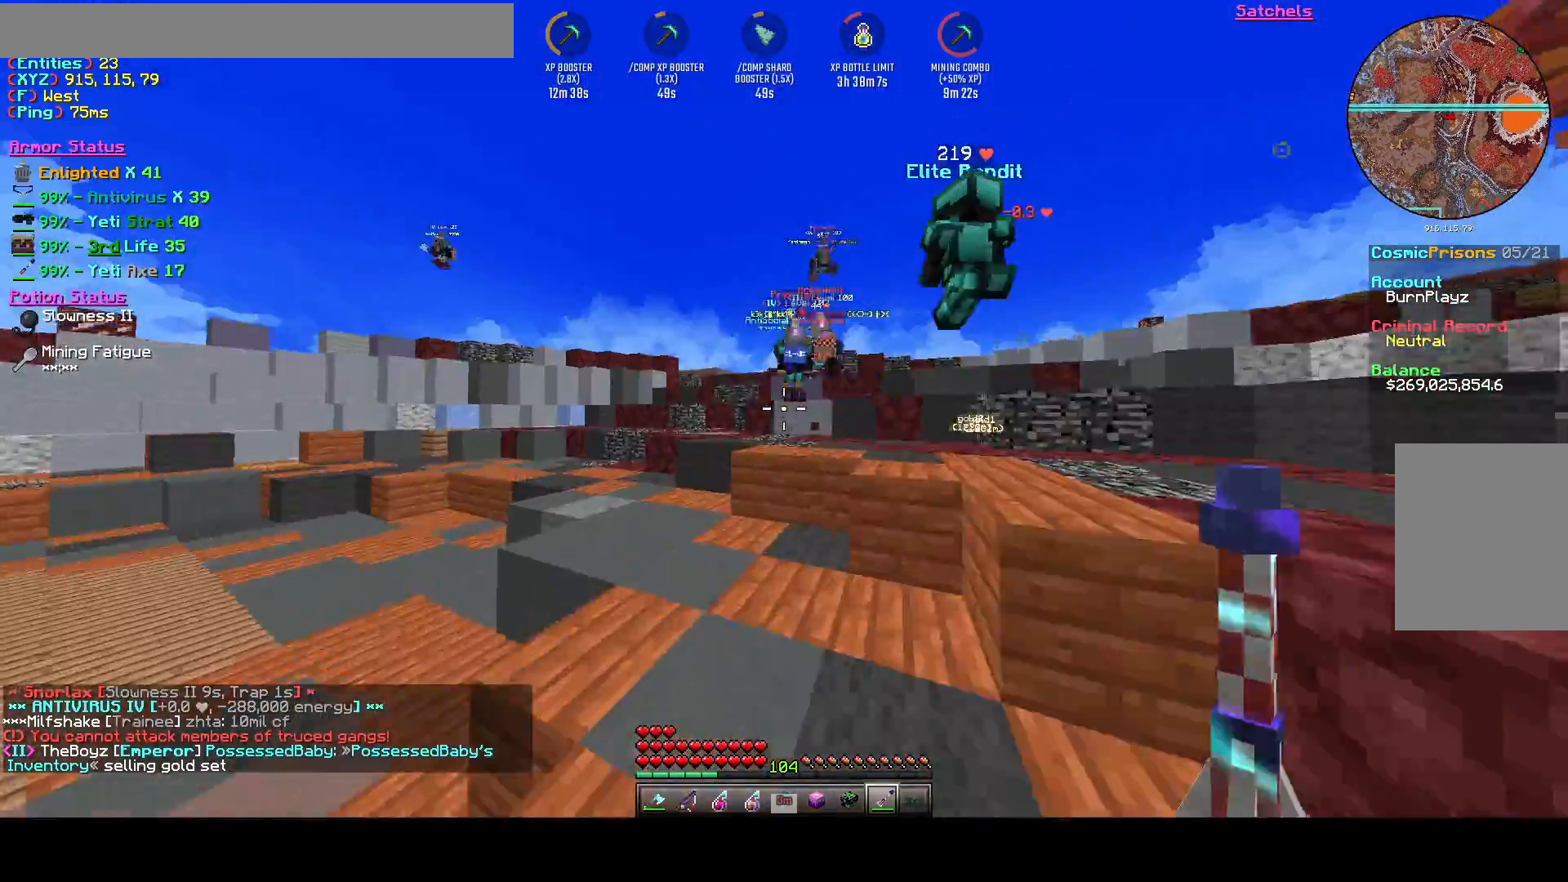
{"keys": ["w"], "events": [[458, "a", "up"]]}
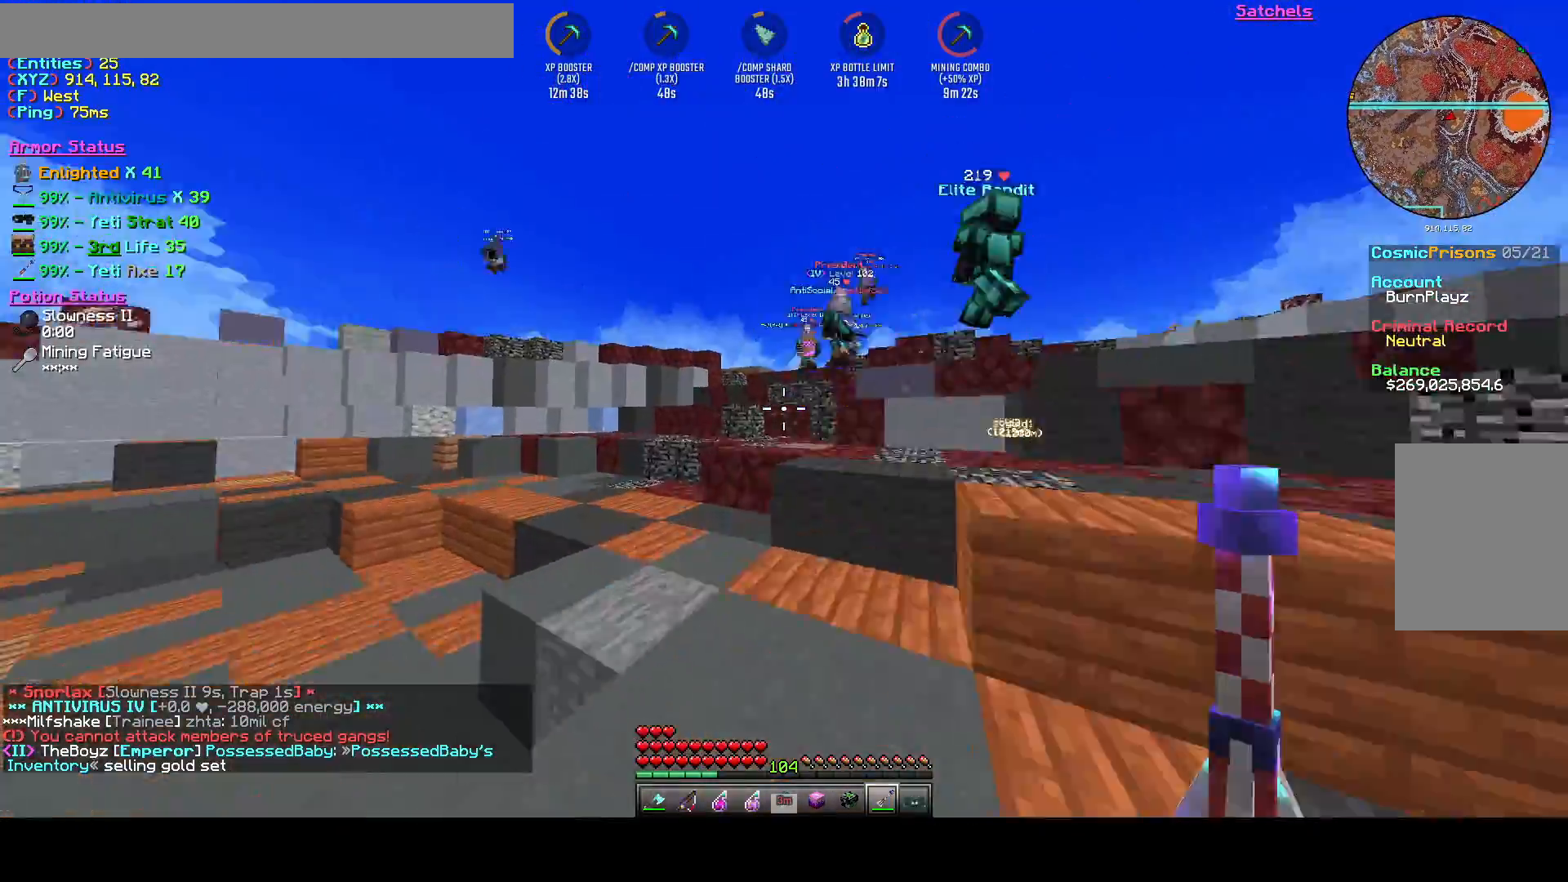
{"keys": ["space", "w"], "events": [[42, "a", "down"], [250, "a", "up"], [417, "space", "down"]]}
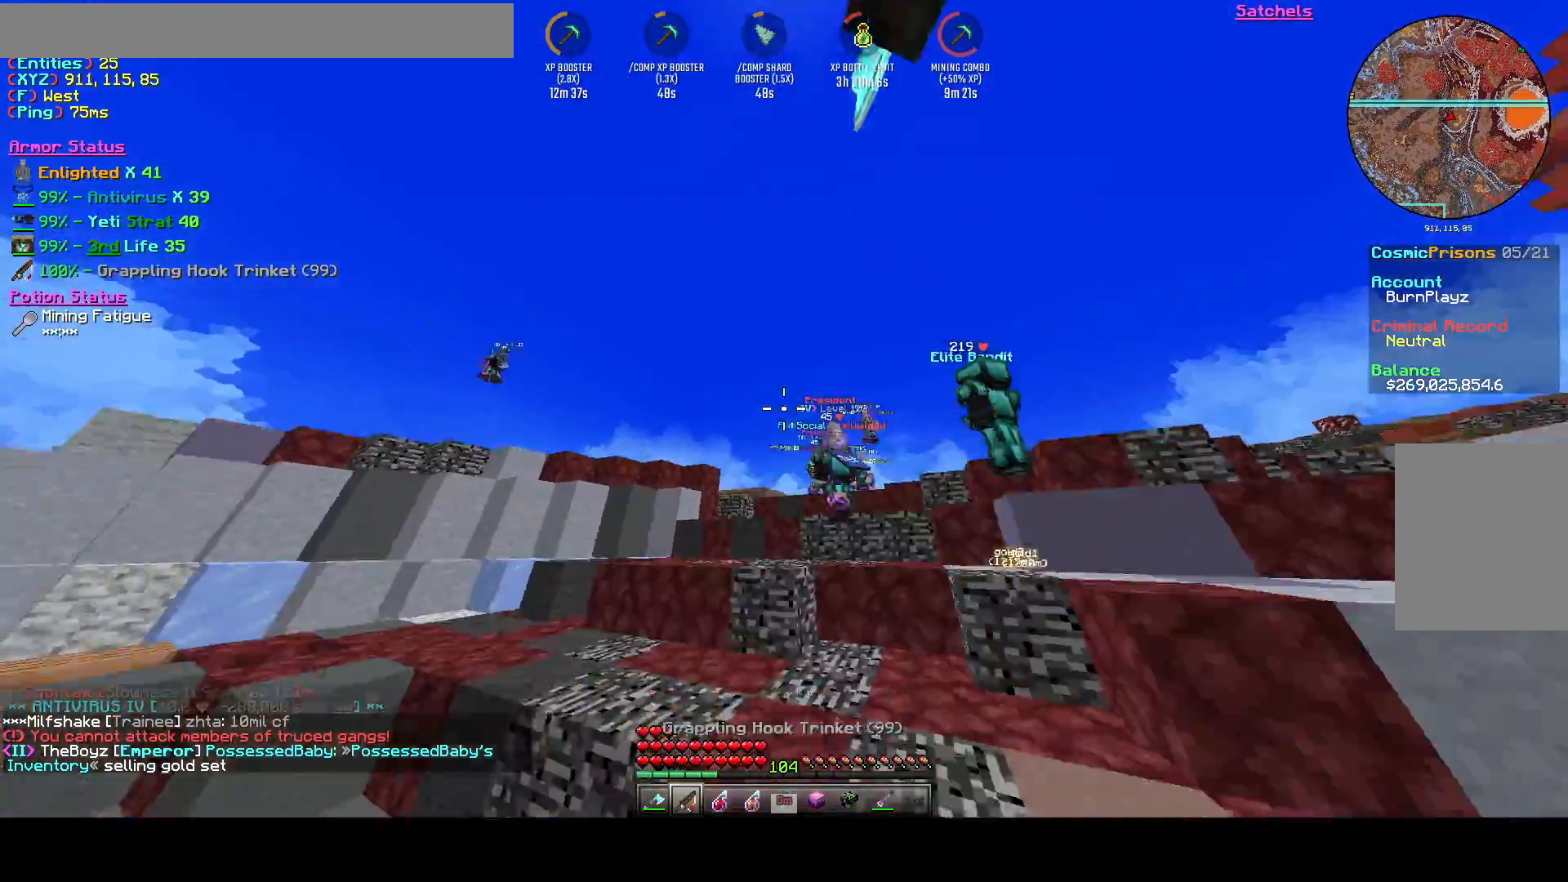
{"keys": ["d", "space", "w"], "events": [[83, "d", "down"], [167, "space", "up"], [333, "space", "down"]]}
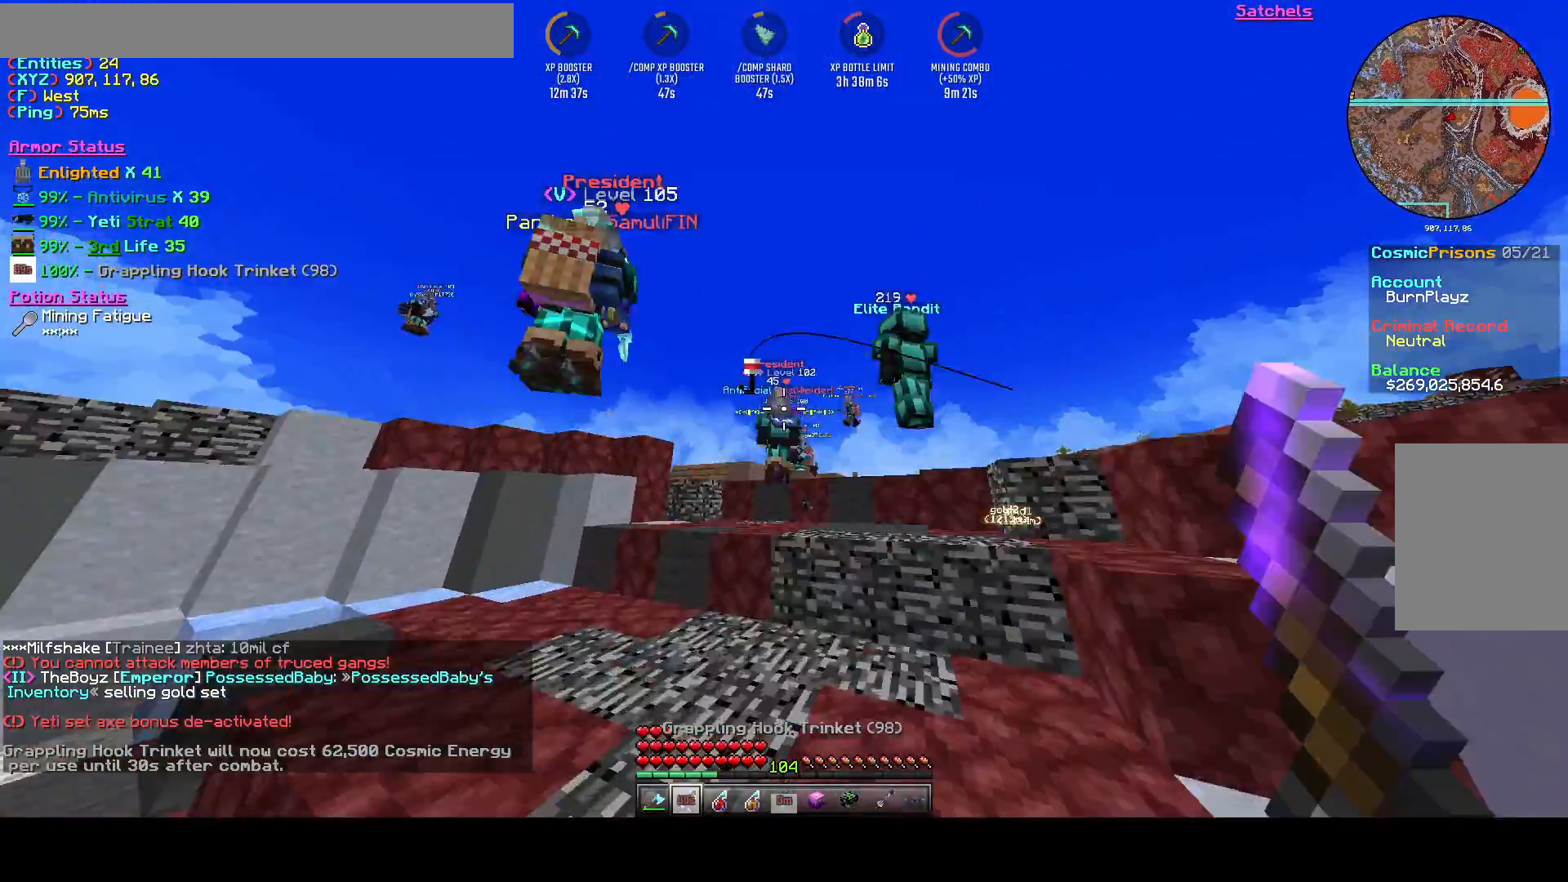
{"keys": ["space", "w"], "events": [[125, "d", "up"]]}
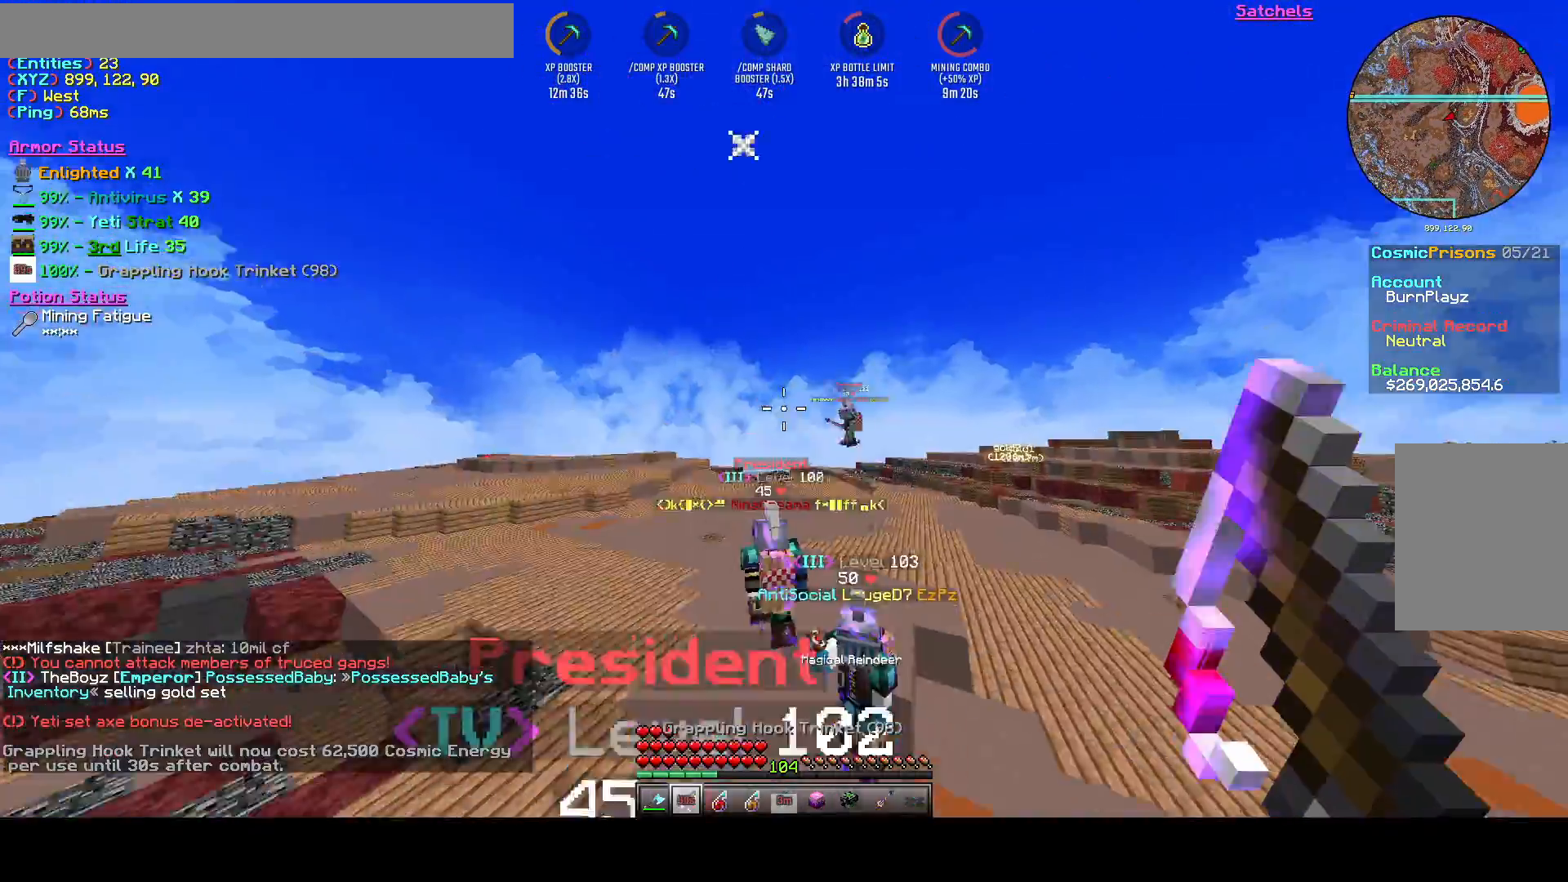
{"keys": ["space", "w"], "events": [[125, "space", "up"], [500, "space", "down"]]}
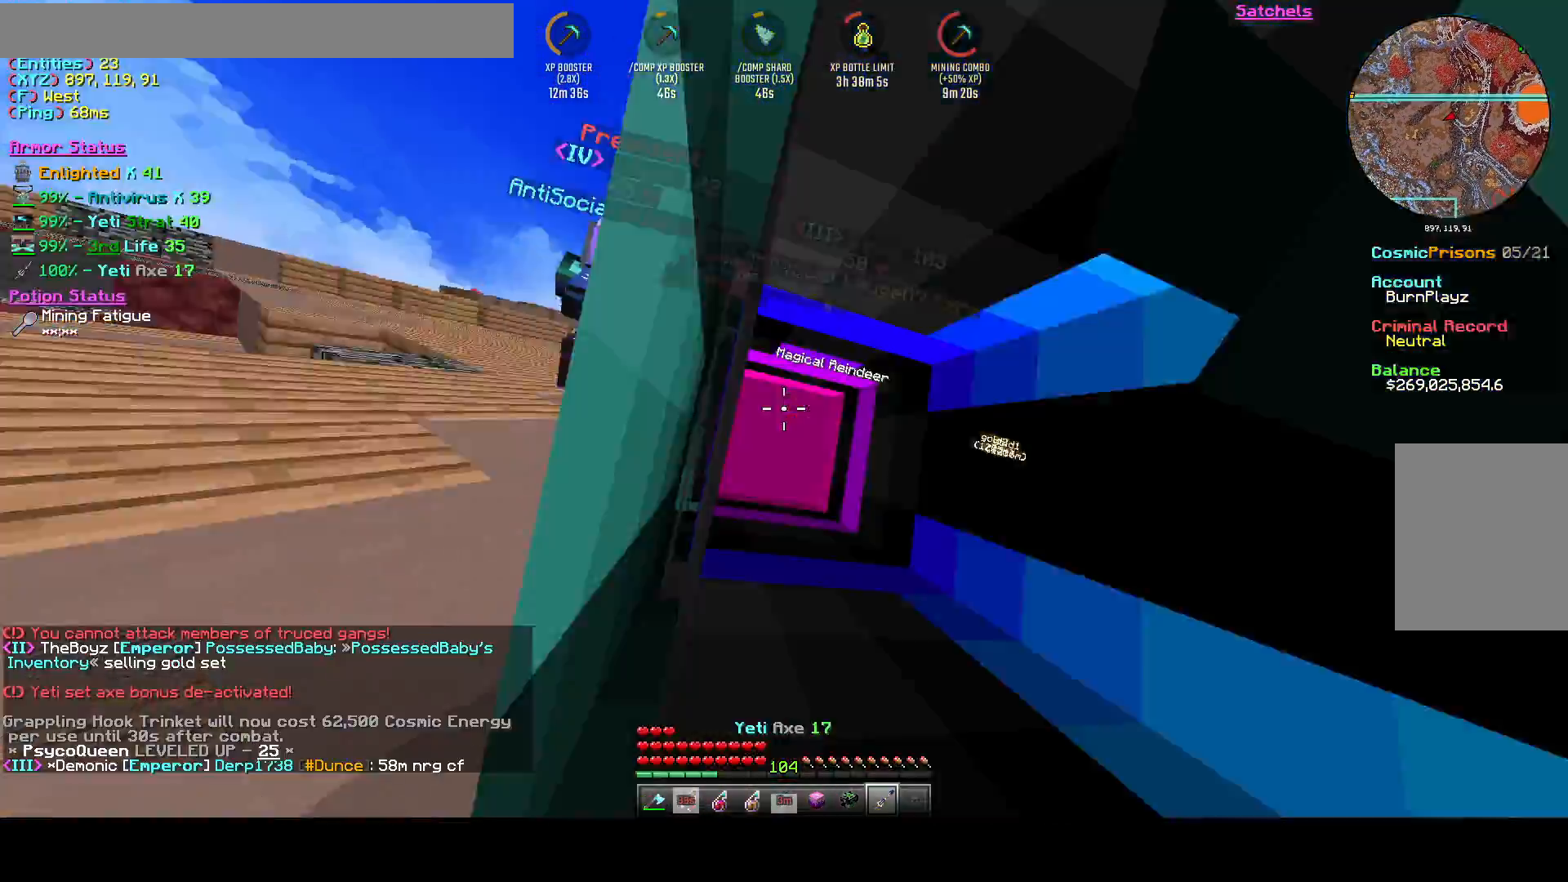
{"keys": ["a", "w"], "events": [[167, "a", "down"], [292, "space", "up"]]}
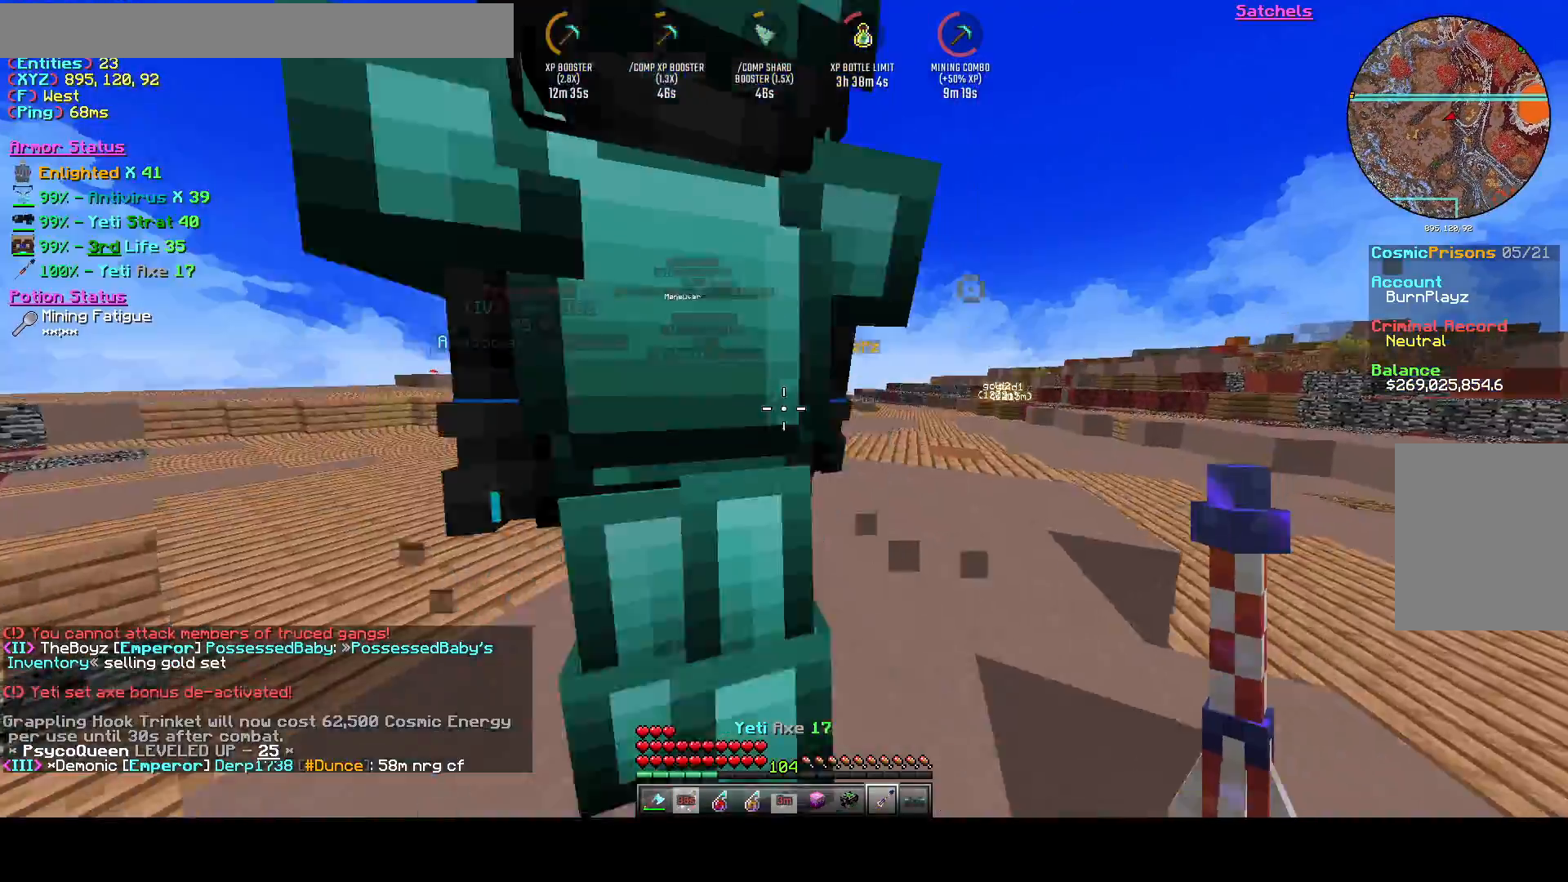
{"keys": ["w"], "events": [[42, "a", "up"]]}
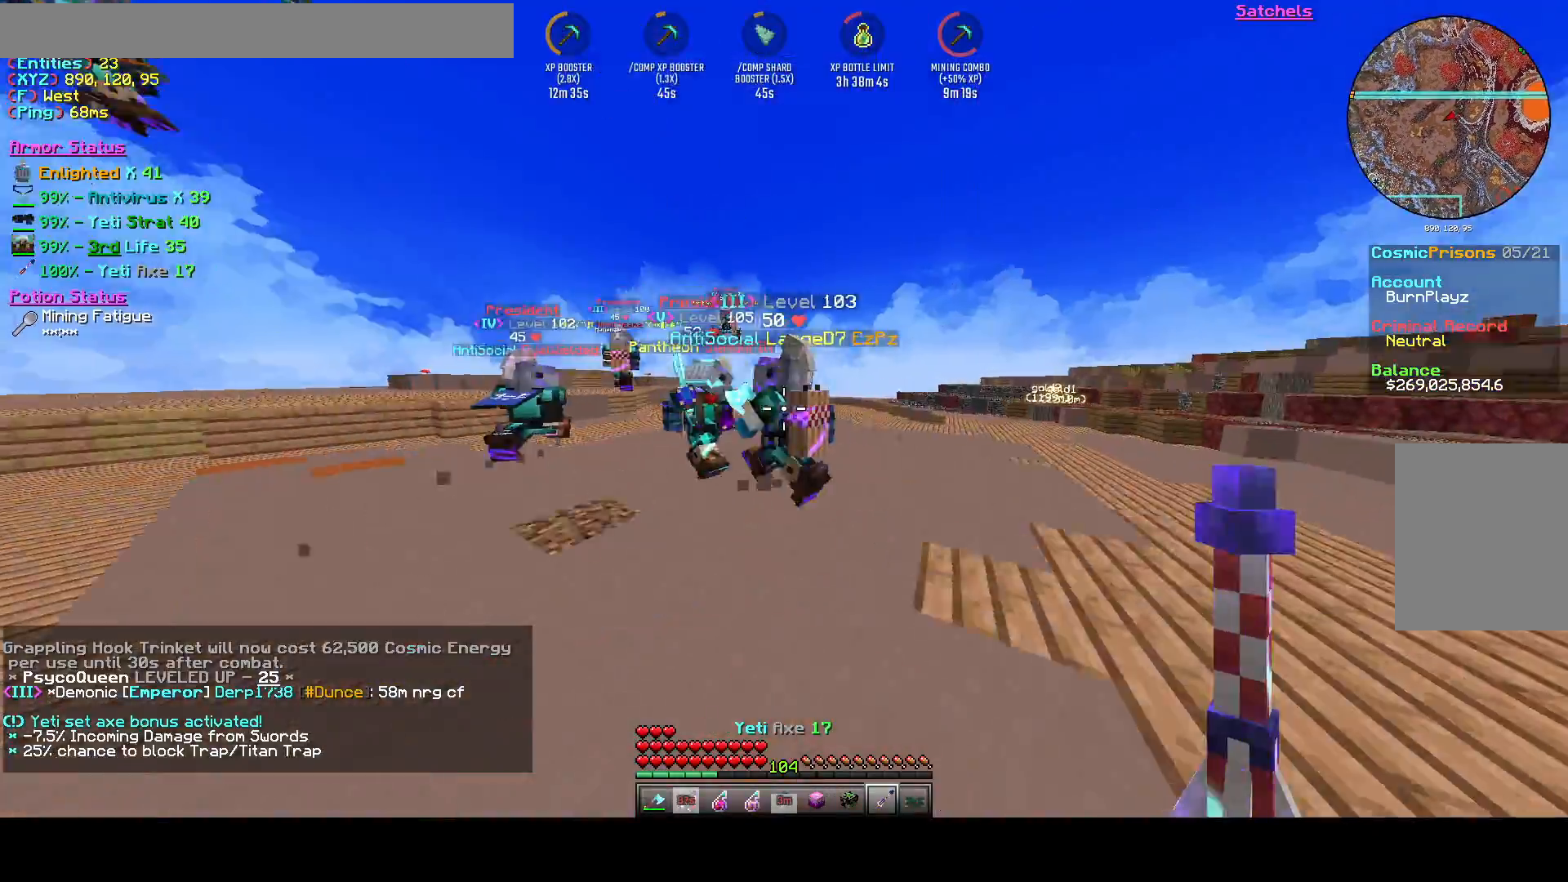
{"keys": ["w"], "events": []}
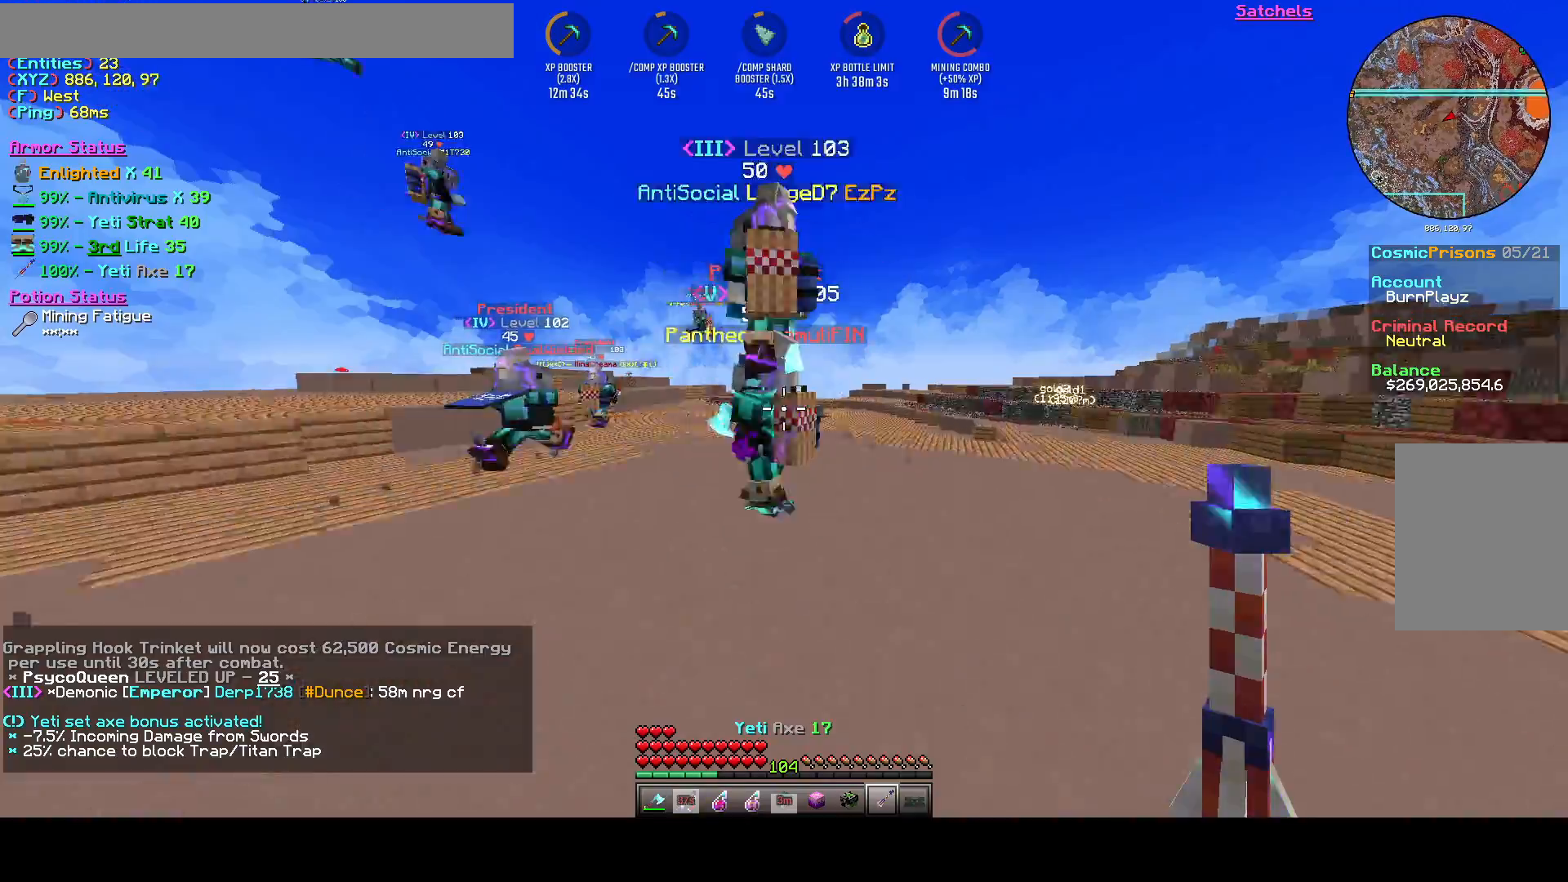
{"keys": ["a", "w"], "events": [[417, "a", "down"]]}
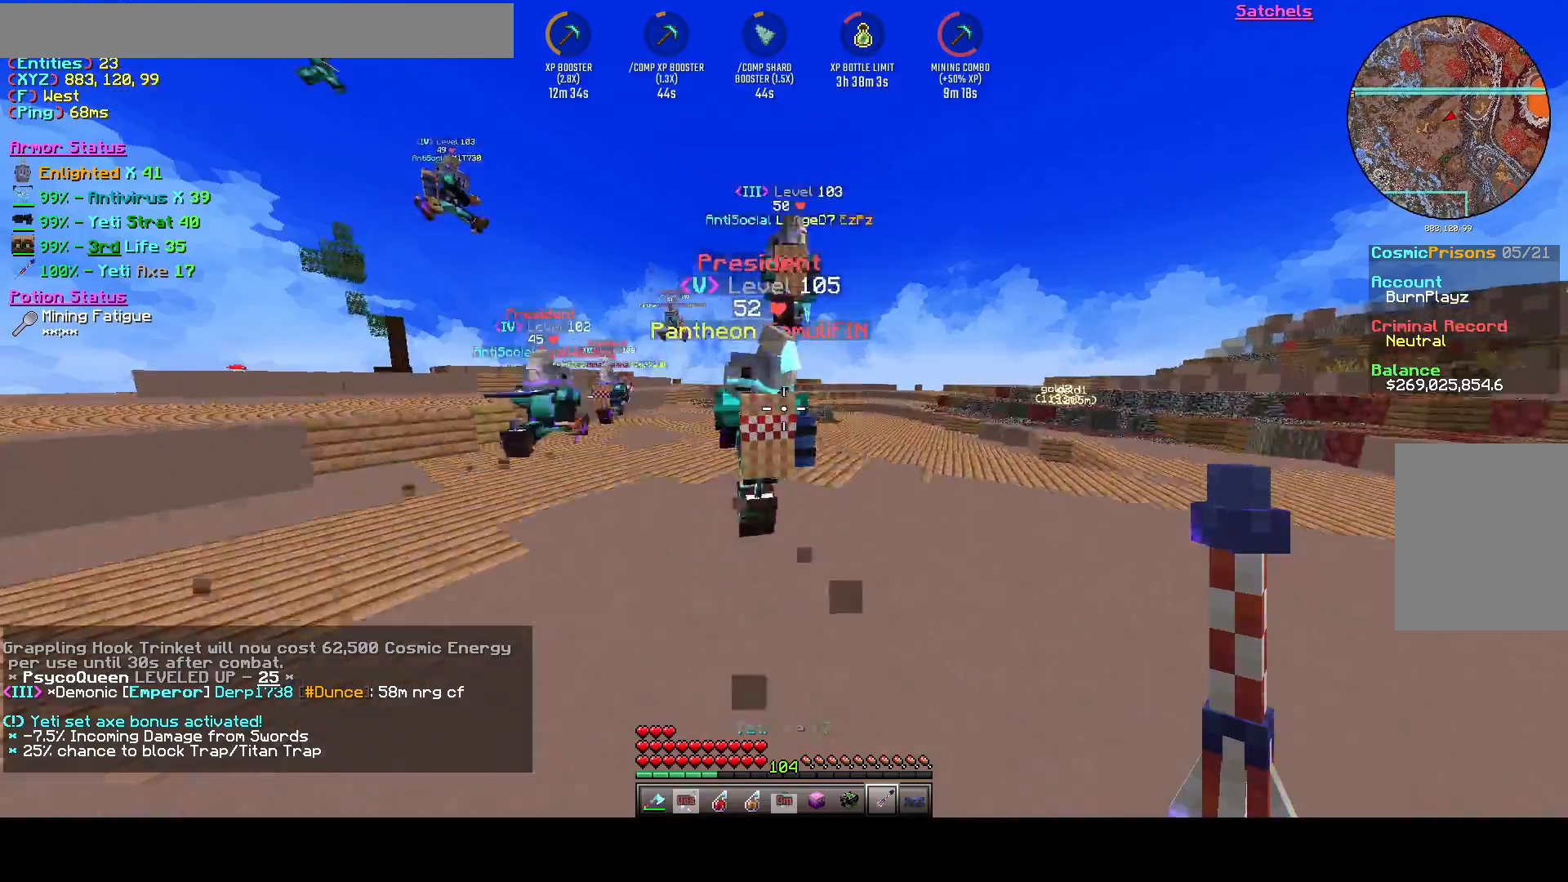
{"keys": ["w"], "events": [[417, "a", "up"]]}
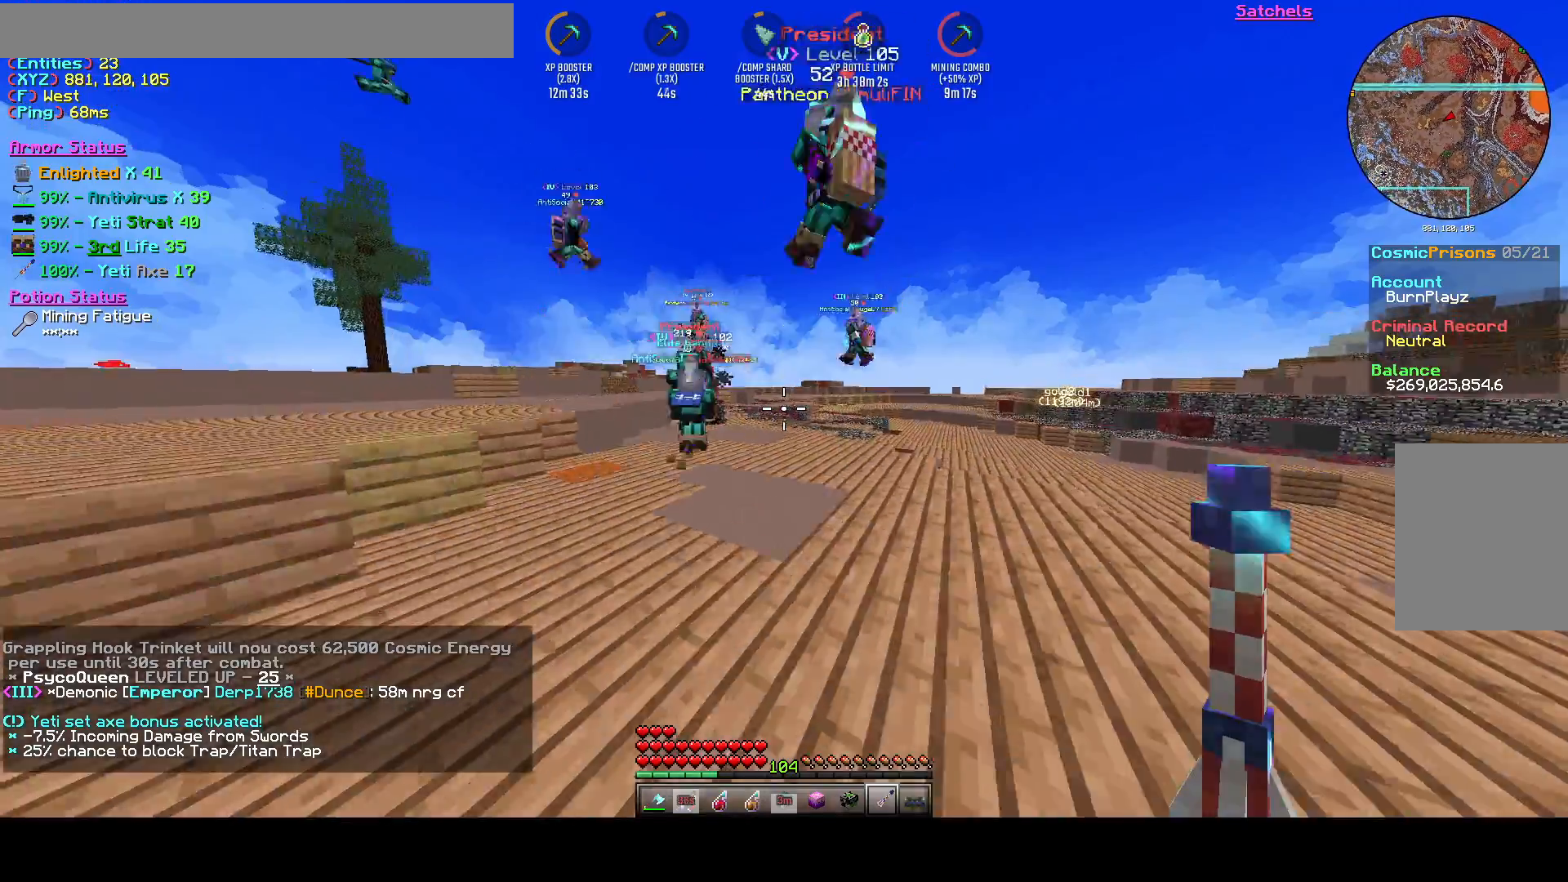
{"keys": ["w"], "events": []}
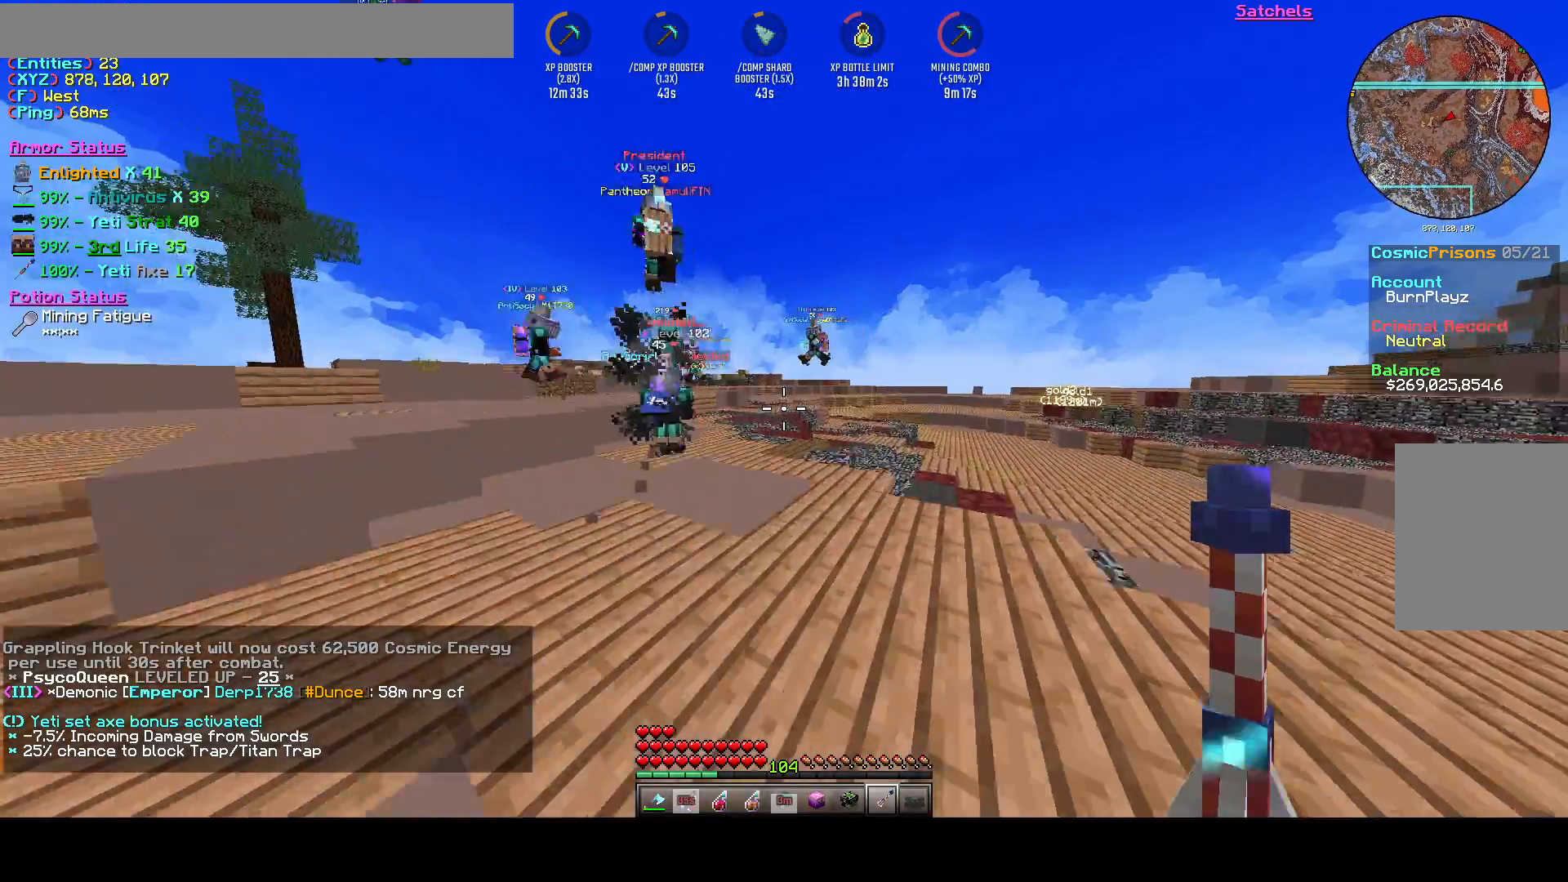
{"keys": ["w"], "events": []}
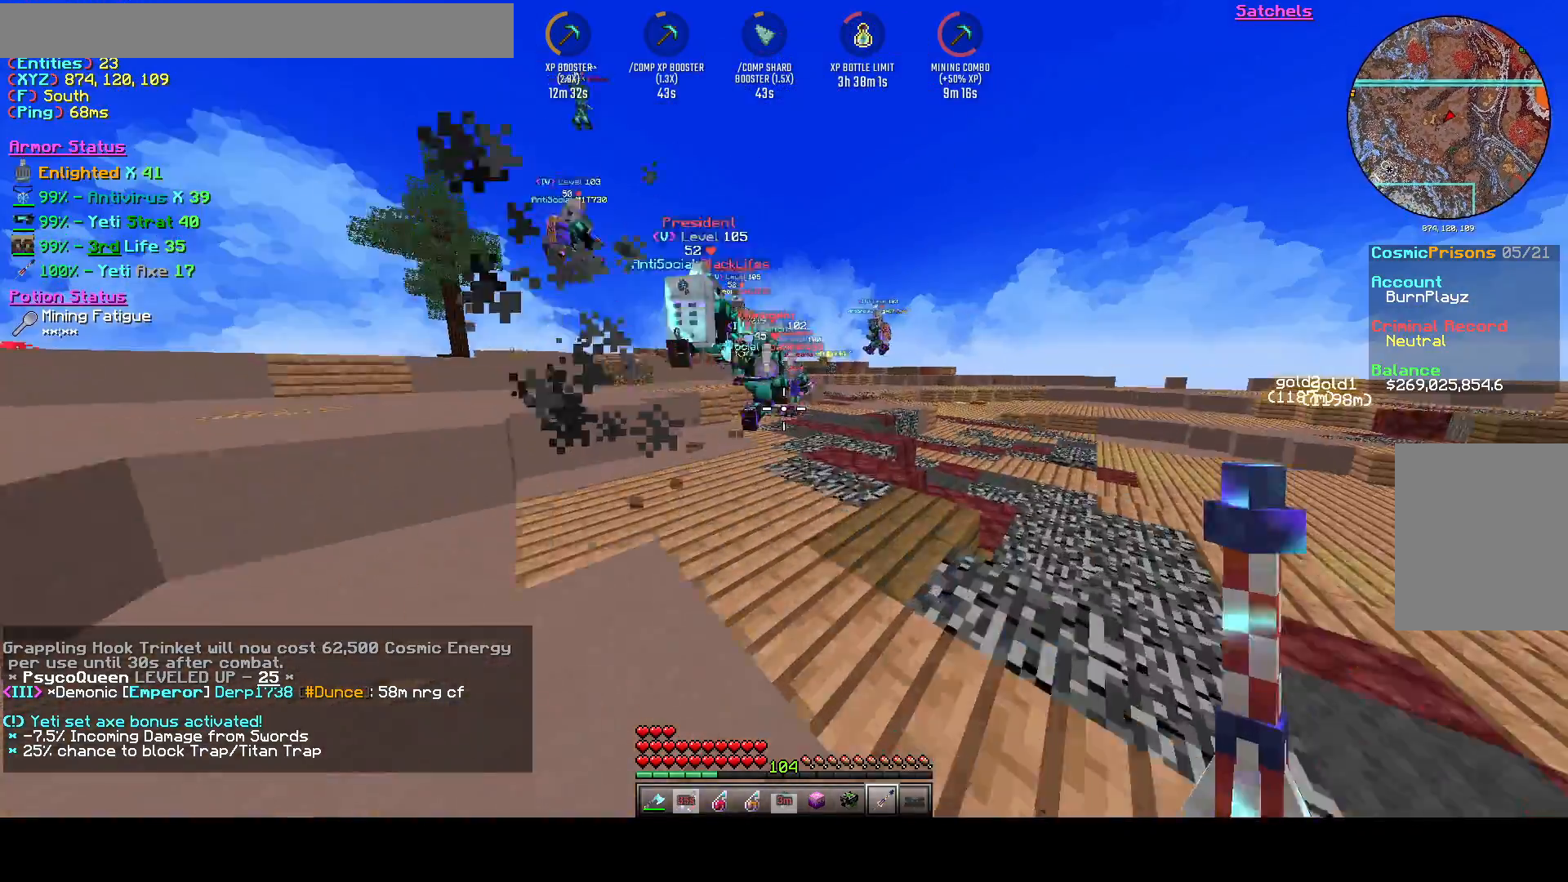
{"keys": ["w"], "events": []}
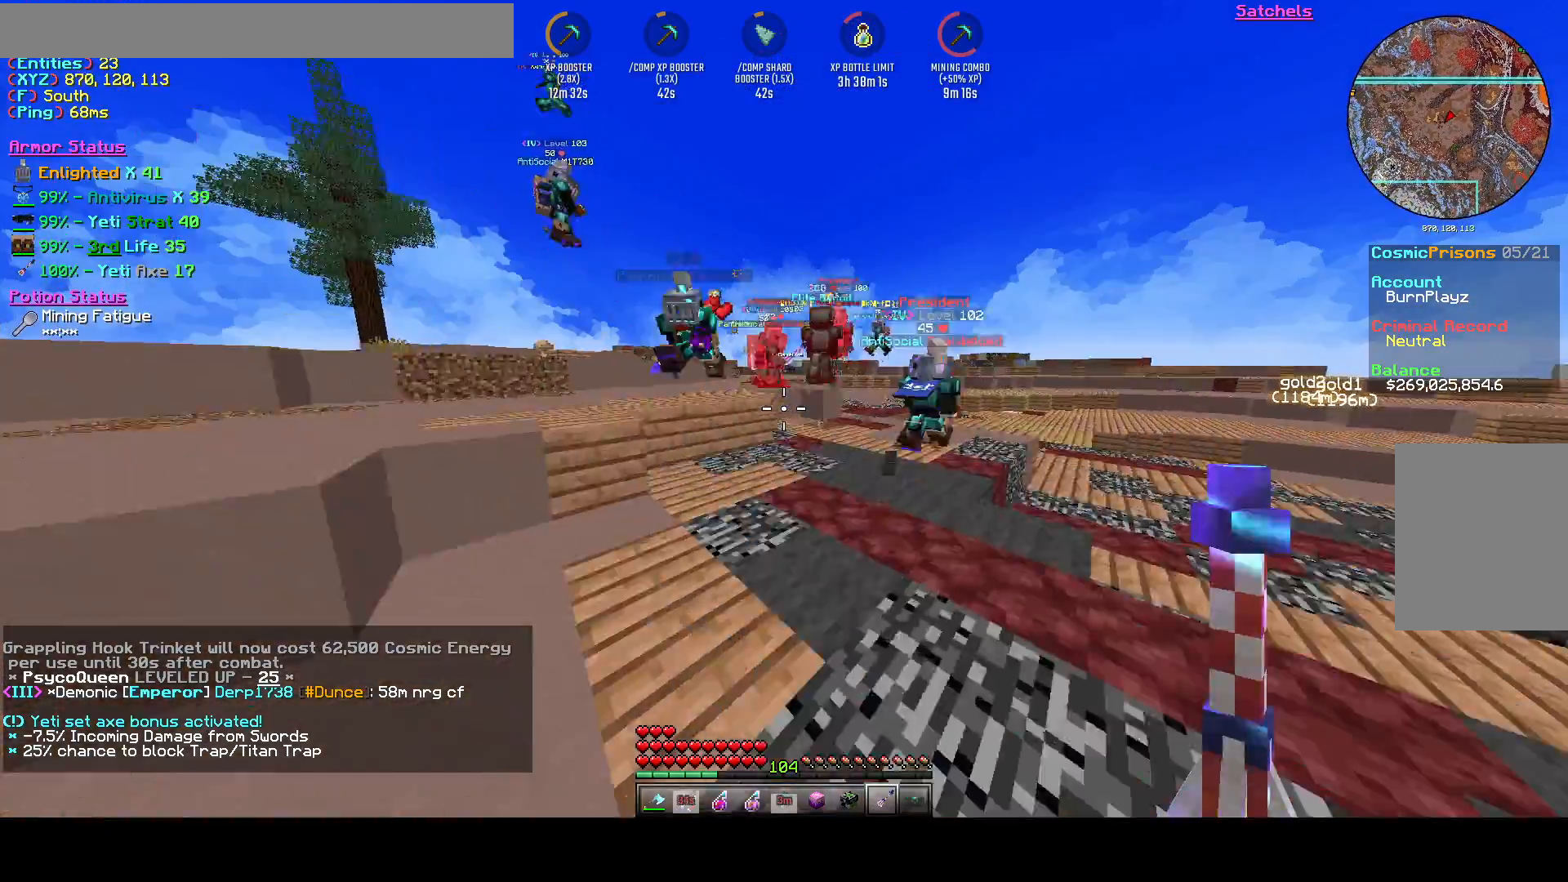
{"keys": ["w"], "events": []}
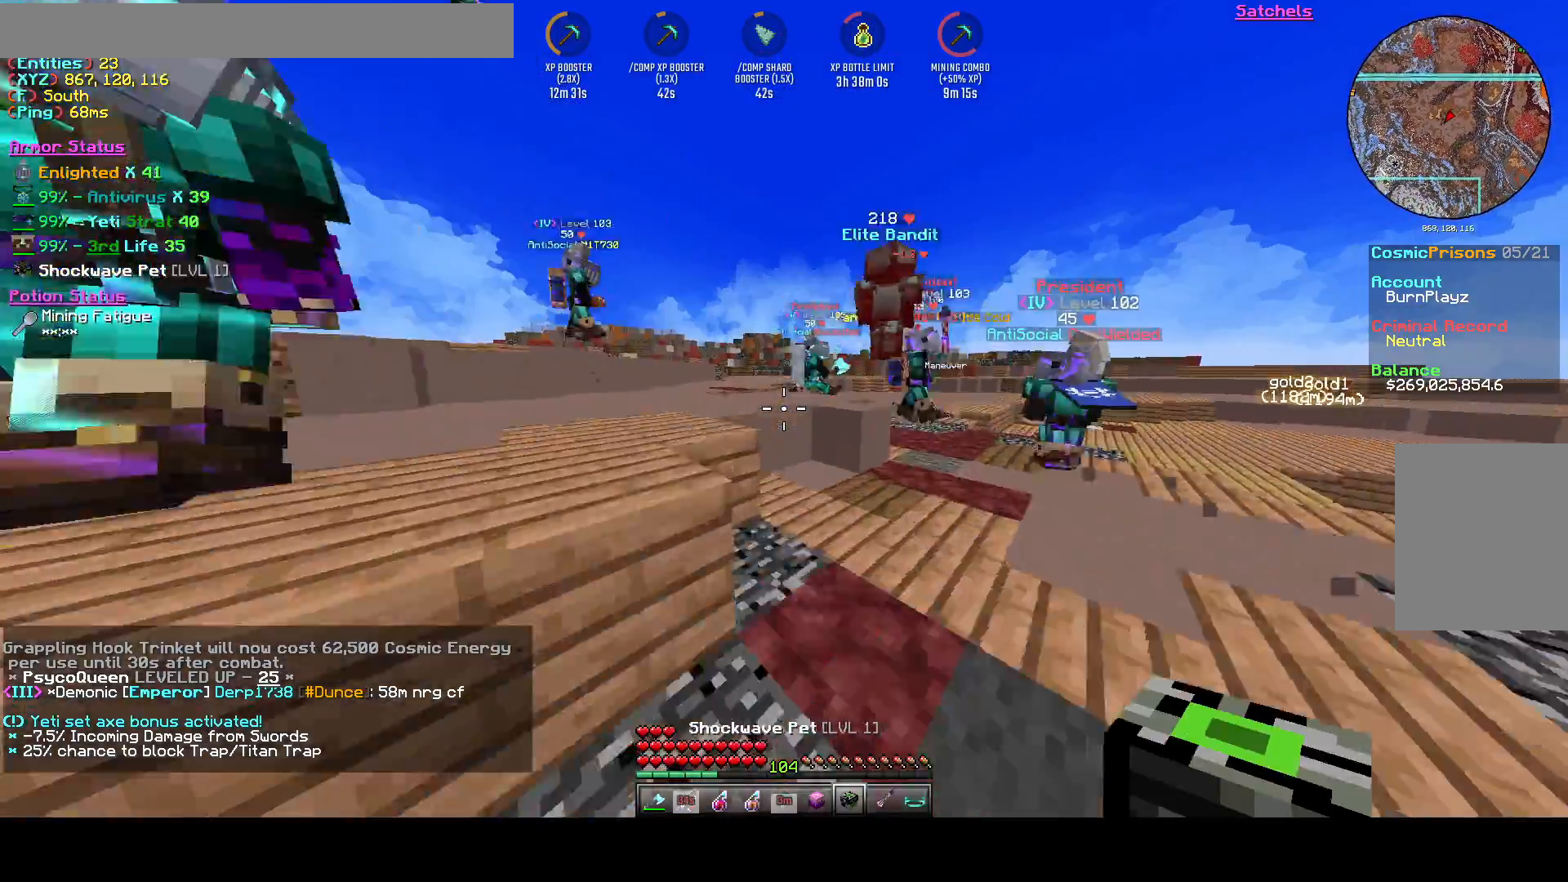
{"keys": ["d", "w"], "events": [[250, "d", "down"]]}
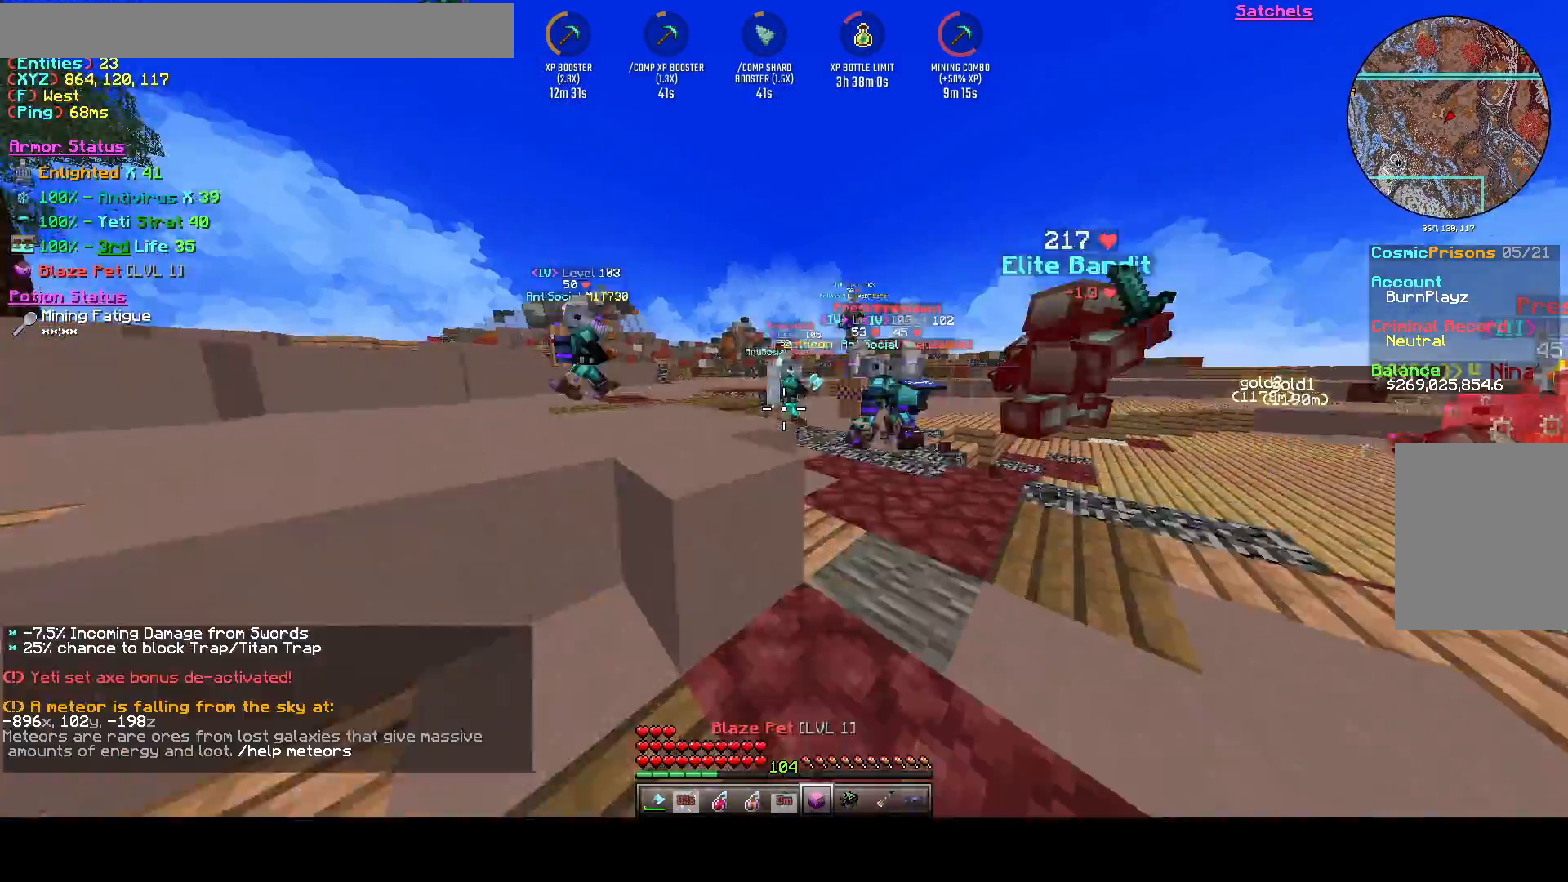
{"keys": ["d", "w"], "events": []}
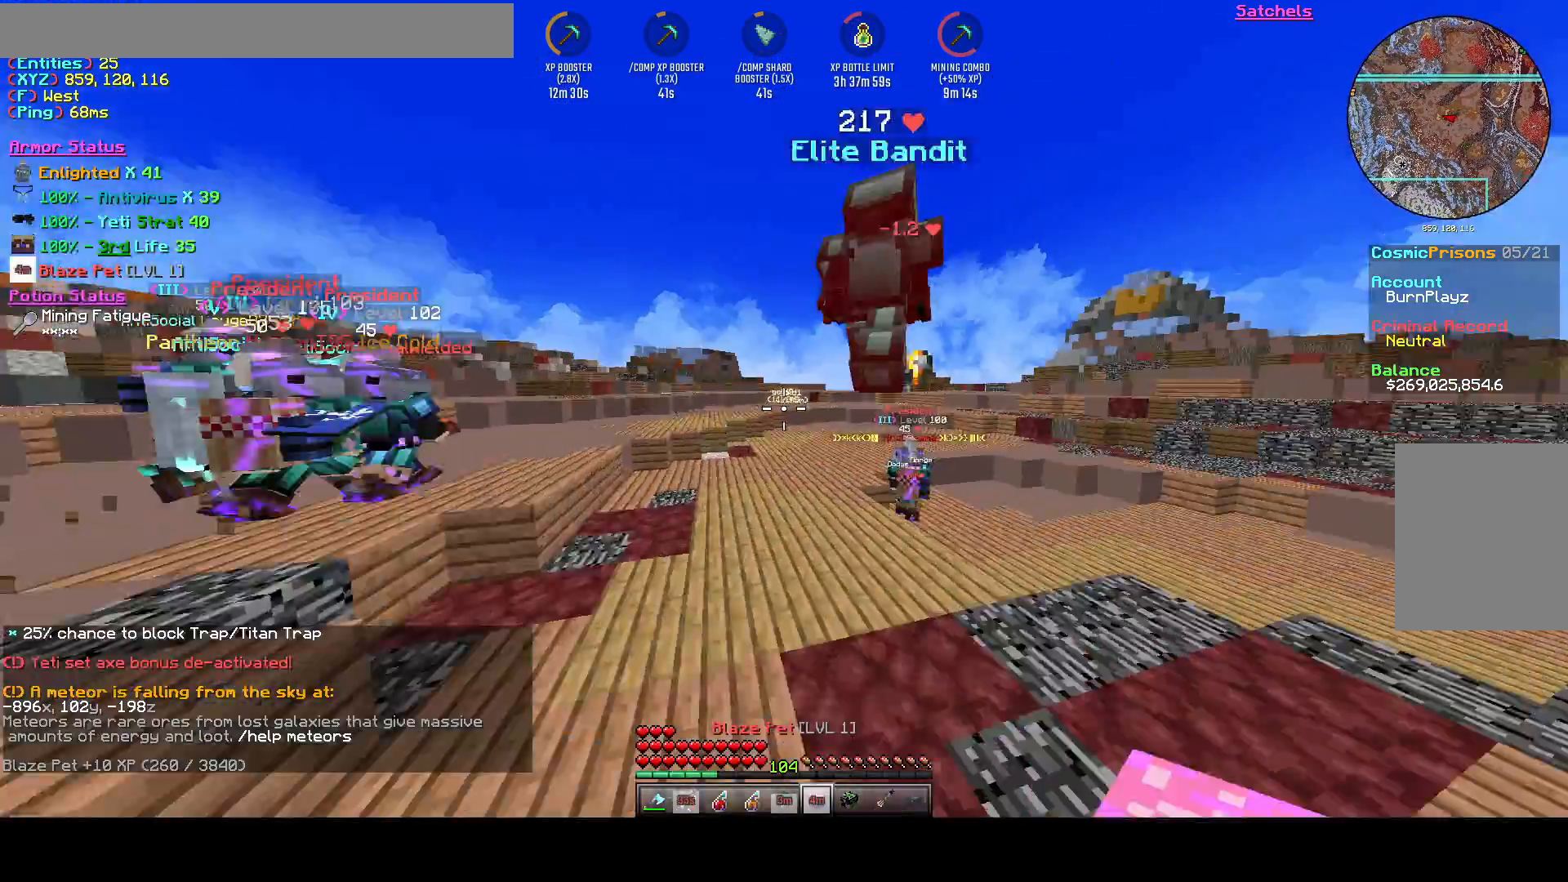
{"keys": ["d", "w"], "events": []}
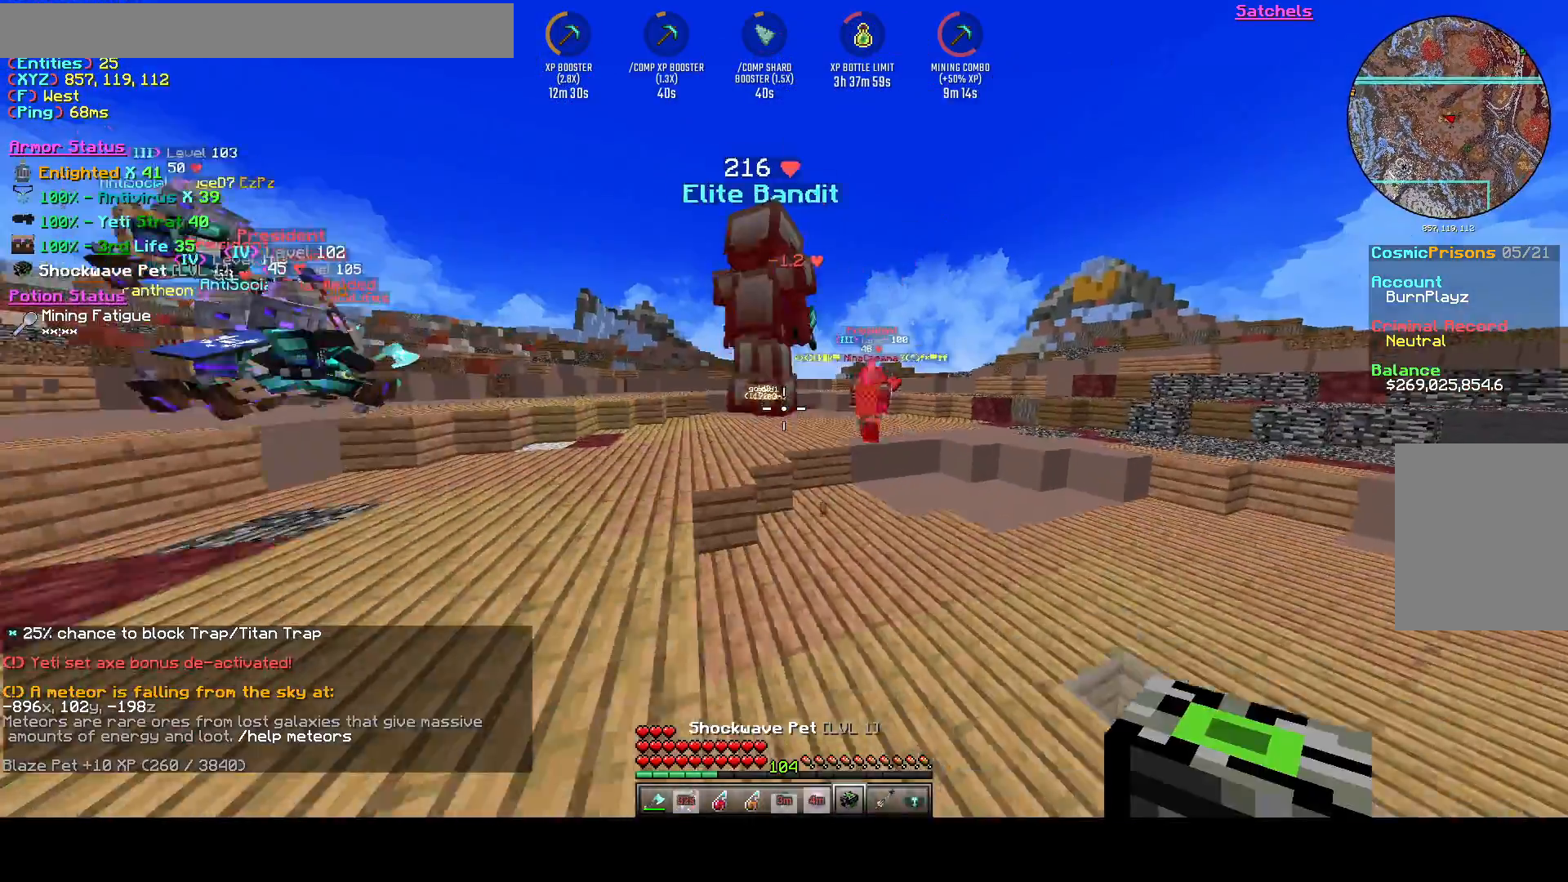
{"keys": ["w"], "events": [[500, "d", "up"]]}
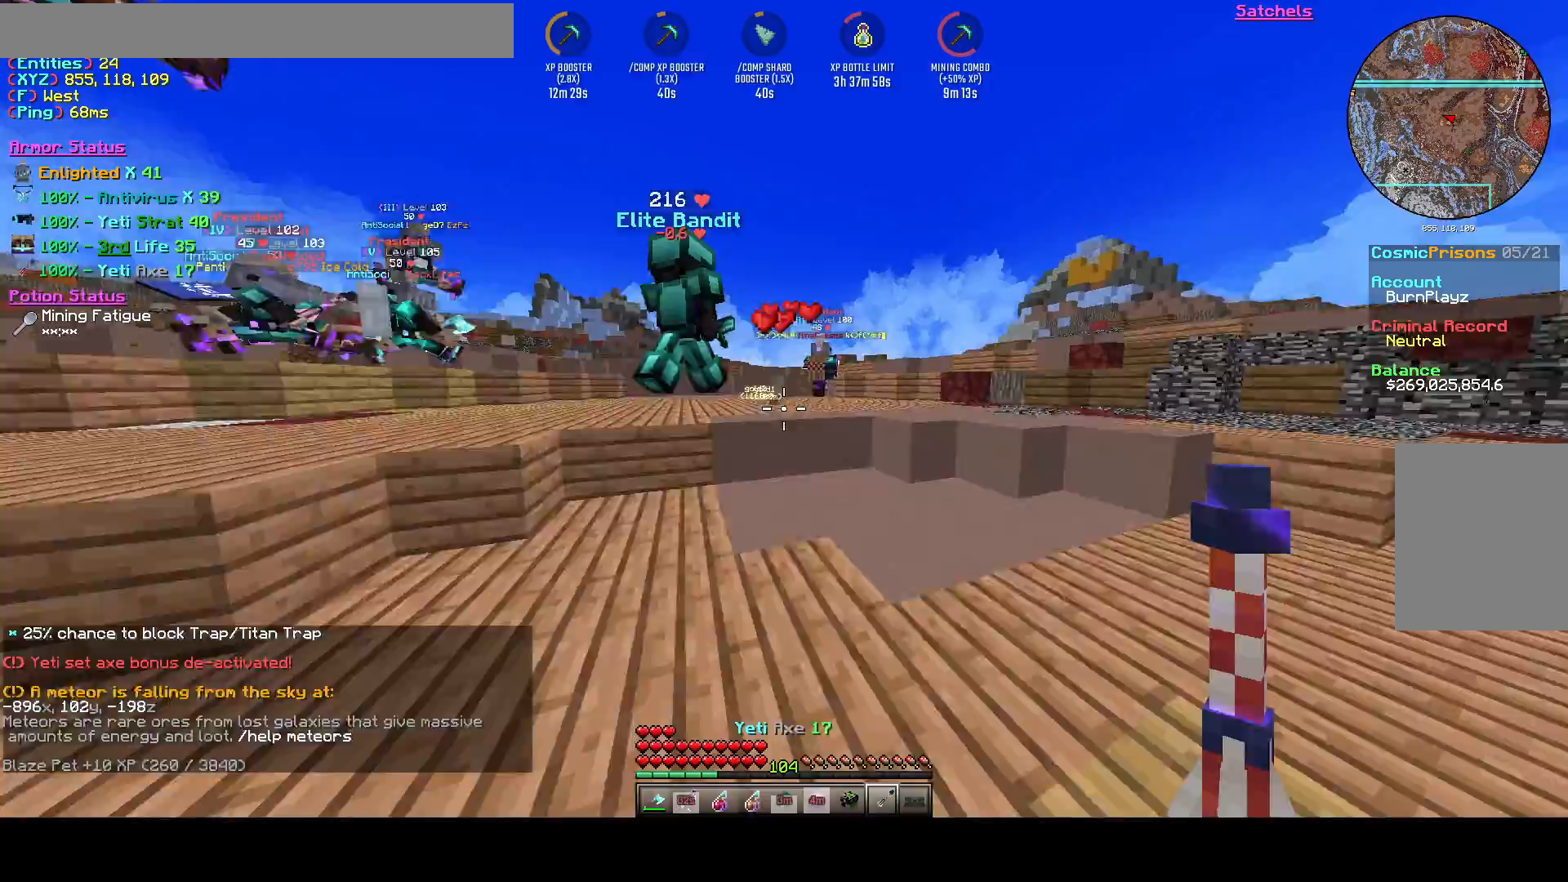
{"keys": ["w"], "events": [[292, "space", "down"], [500, "space", "up"]]}
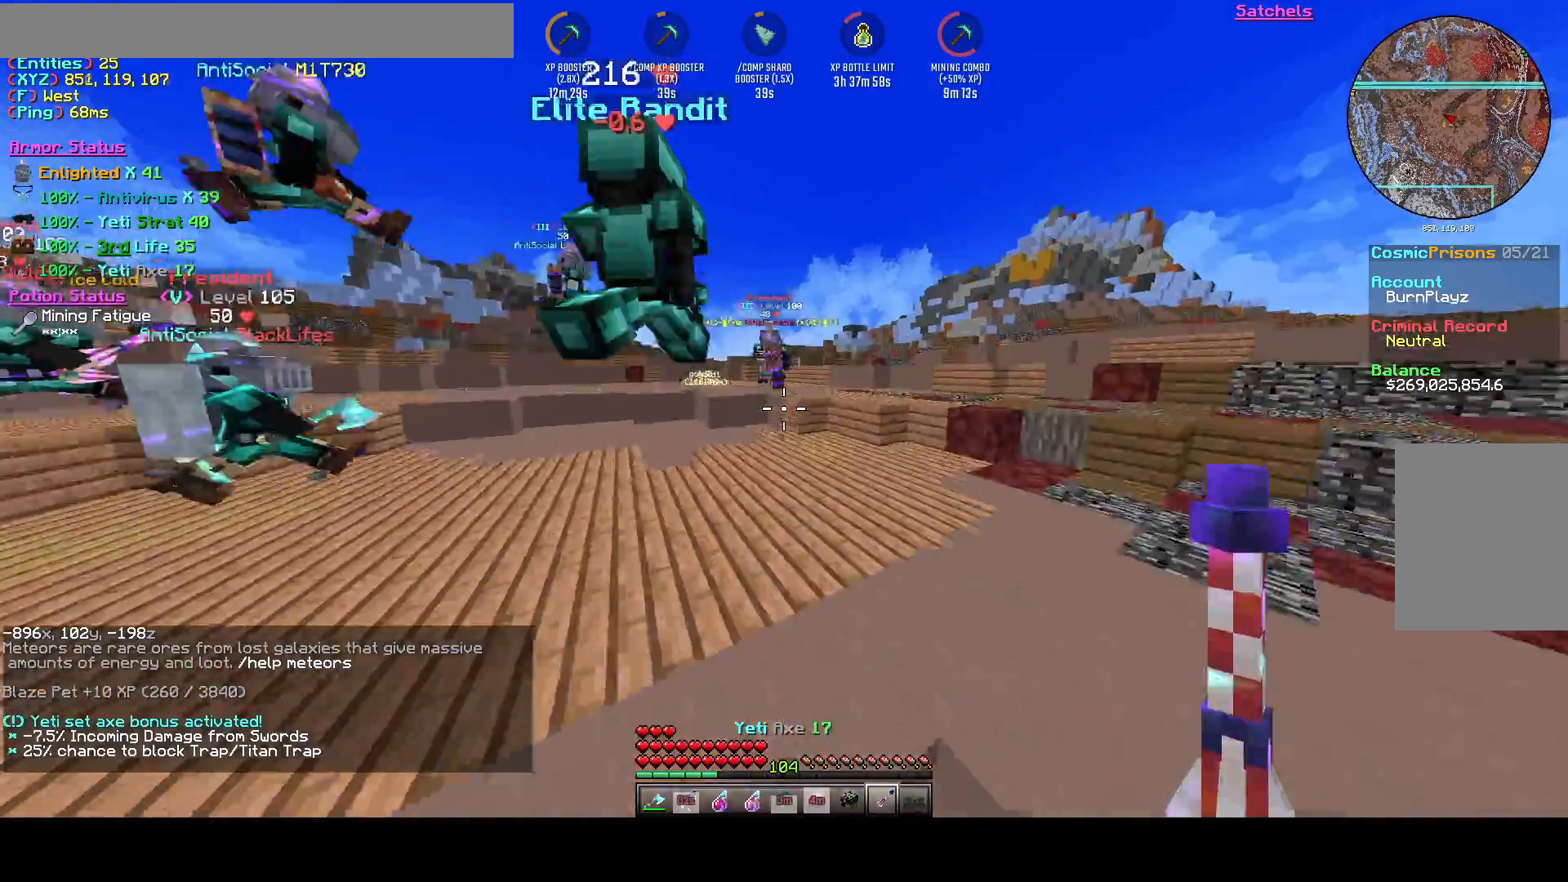
{"keys": ["w"], "events": []}